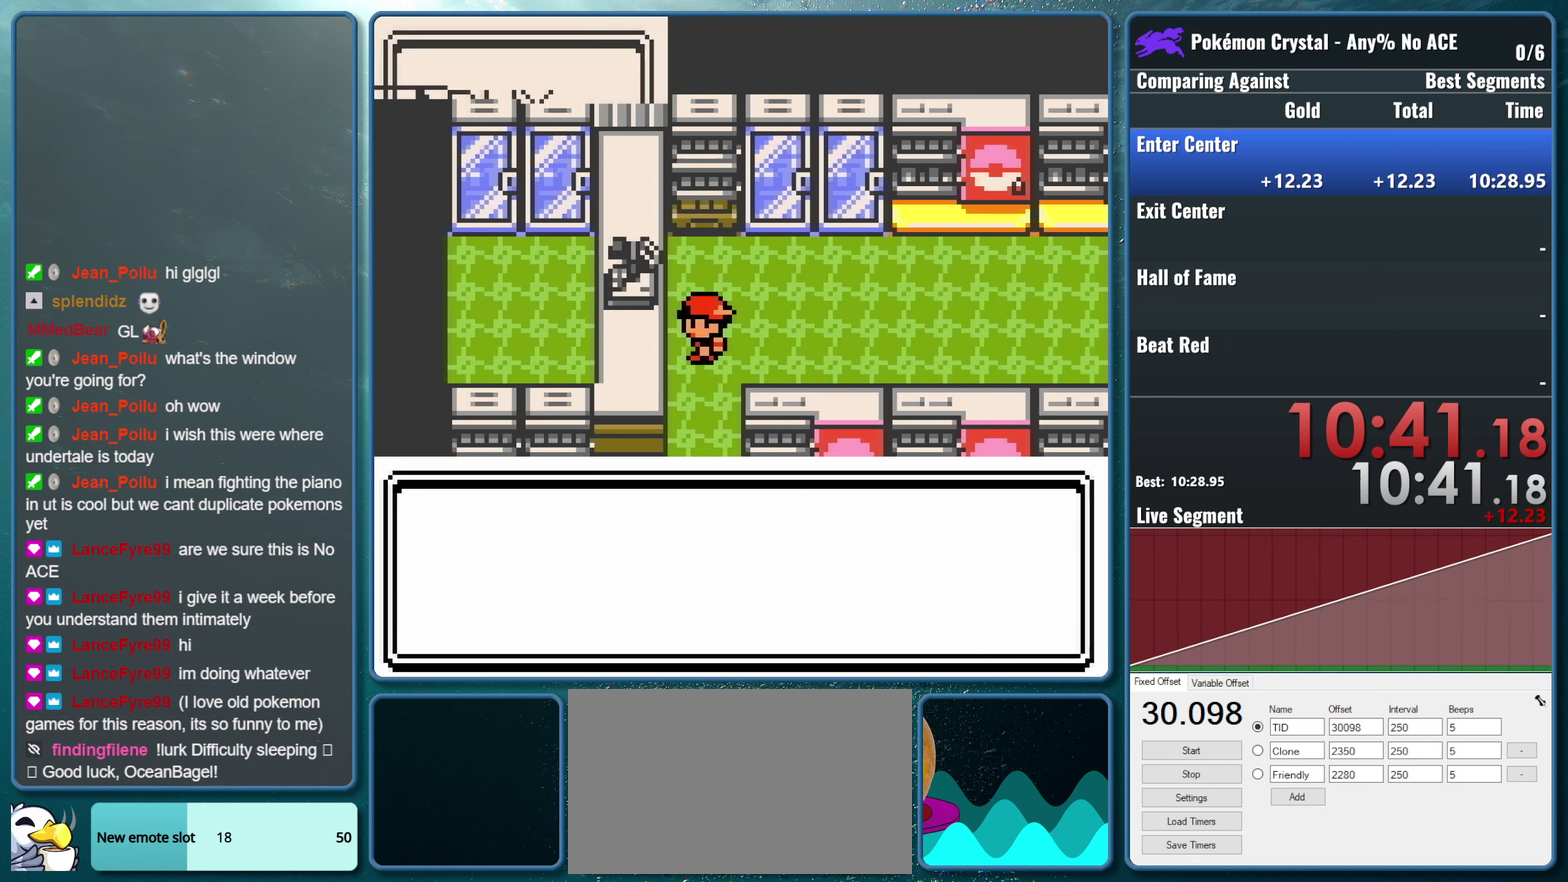
Gameplay with a controller (Nintendo layout); each line is a JSON object with the inputs held at the frame after it. "events" lists button and stick changes between this image and that frame as [ms after this image, input, new state], when the widget could be followed in between. Not read: L3 R3.
{"buttons": [], "events": [[84, "B", "up"]]}
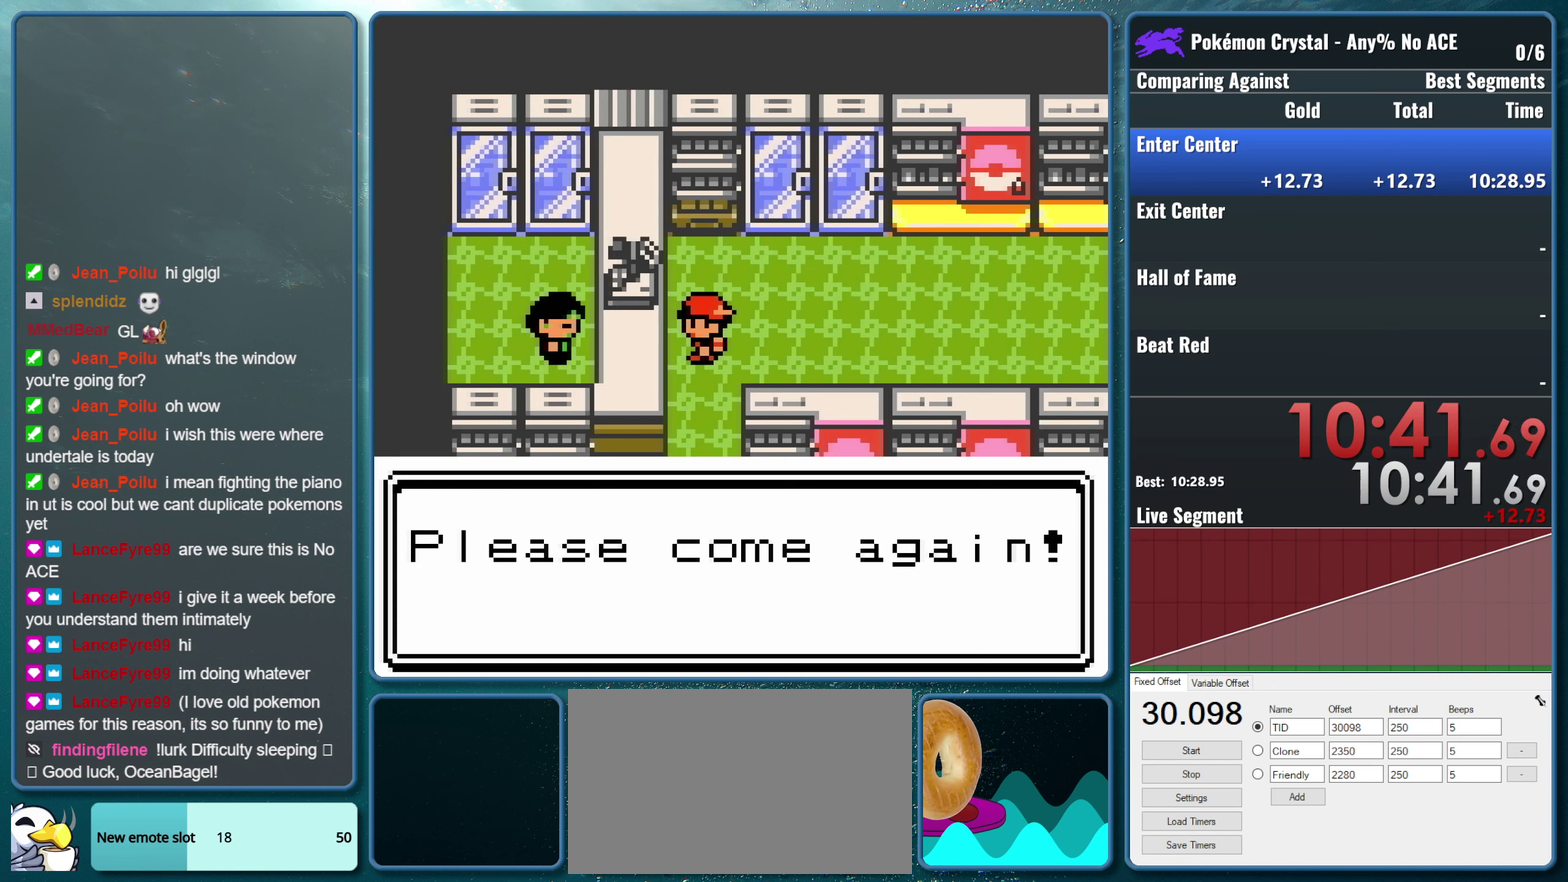
{"buttons": ["DPAD_DOWN"], "events": [[17, "B", "down"], [184, "B", "up"], [184, "DPAD_DOWN", "down"]]}
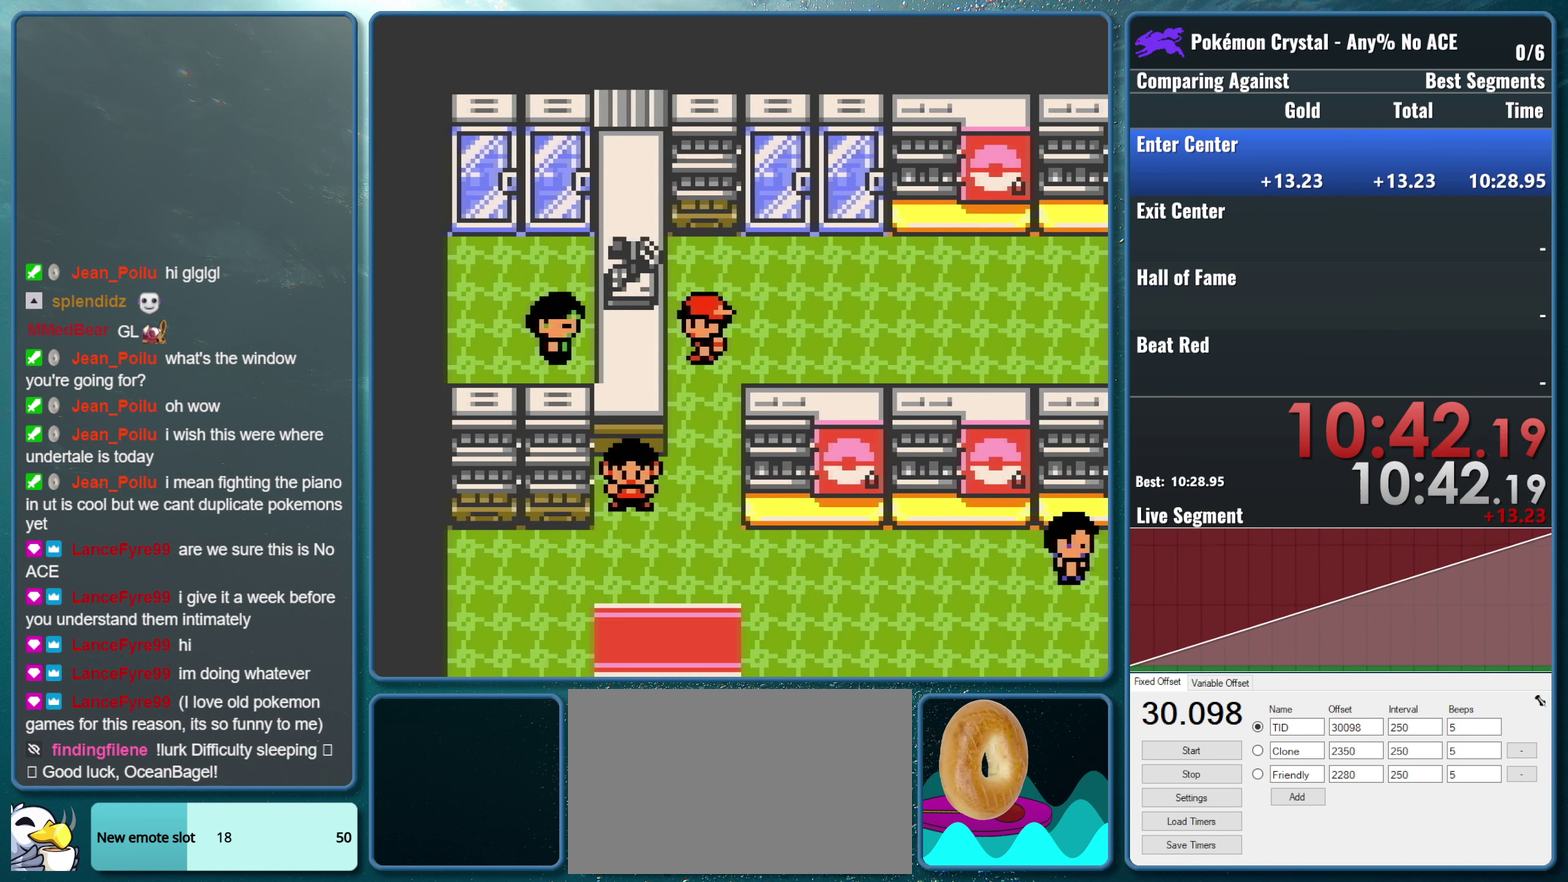
{"buttons": ["DPAD_DOWN"], "events": []}
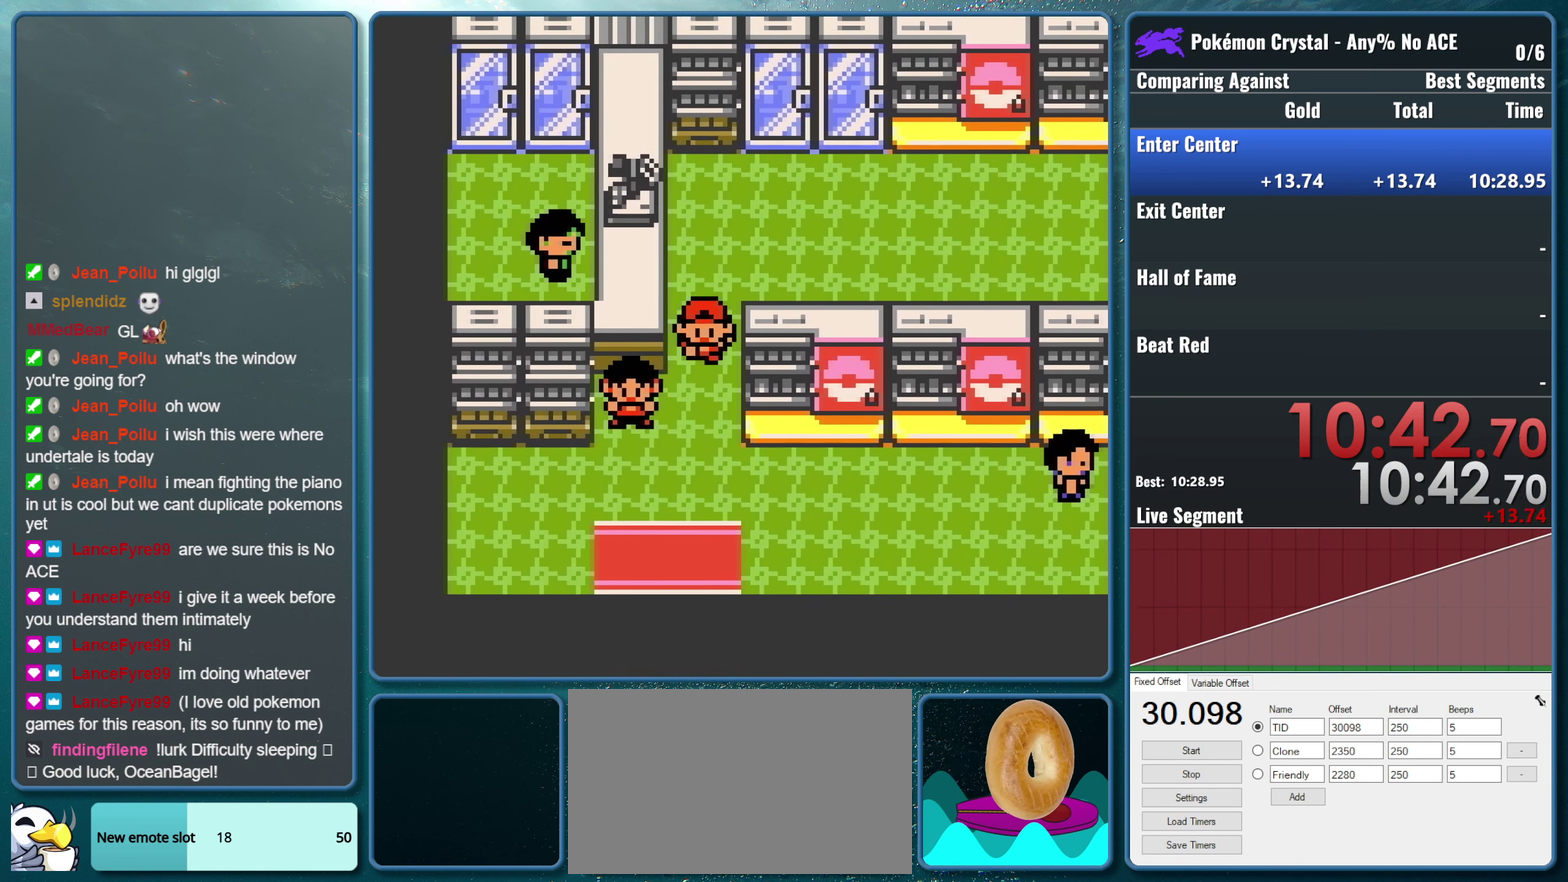
{"buttons": ["DPAD_DOWN"], "events": []}
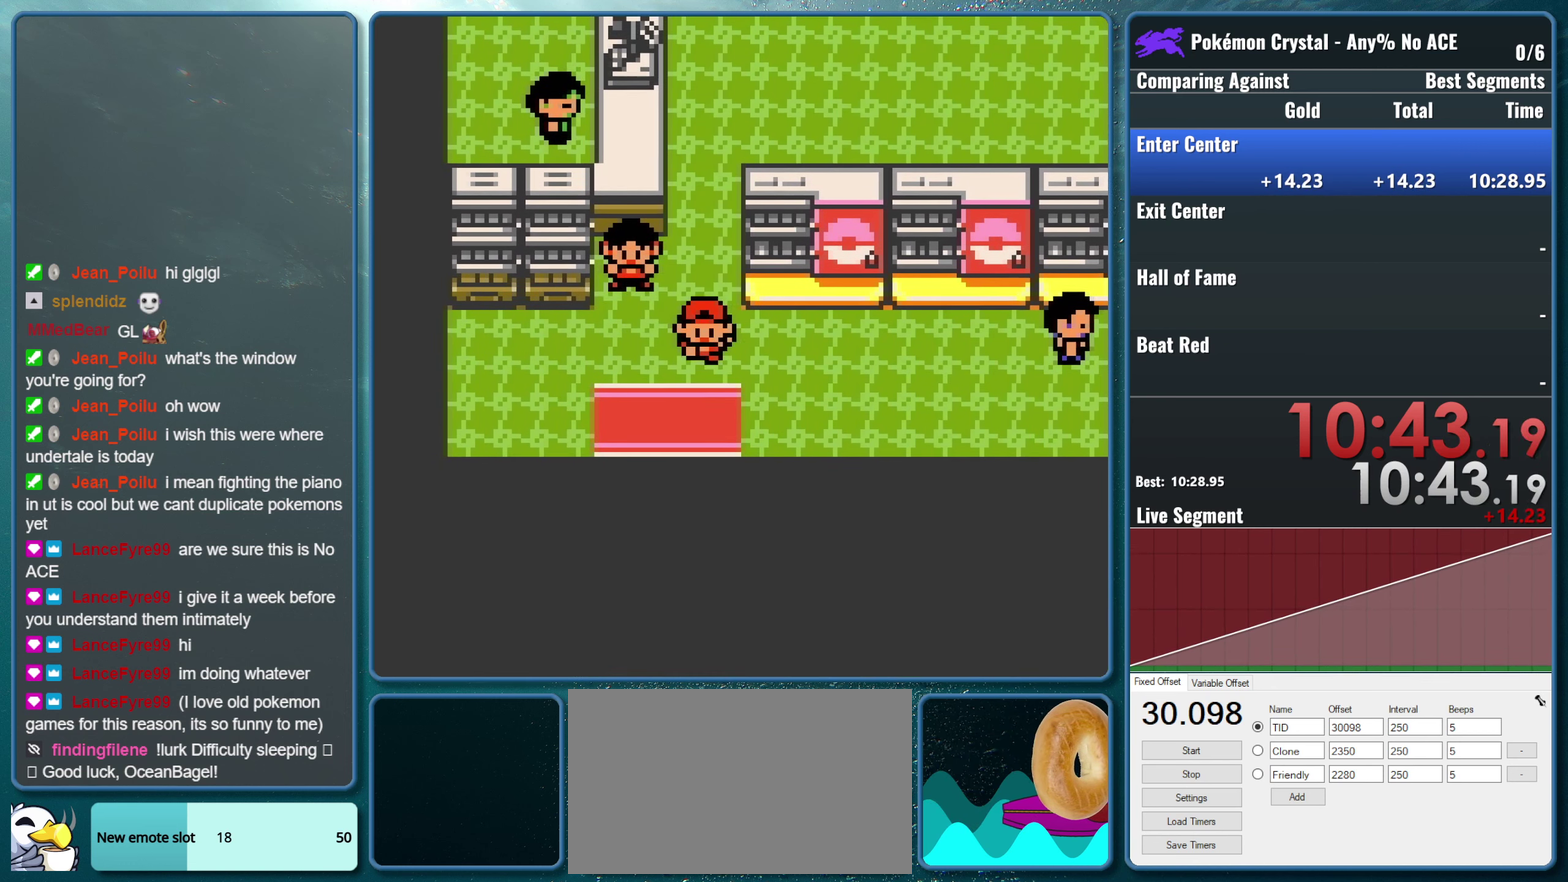
{"buttons": [], "events": [[450, "DPAD_DOWN", "up"]]}
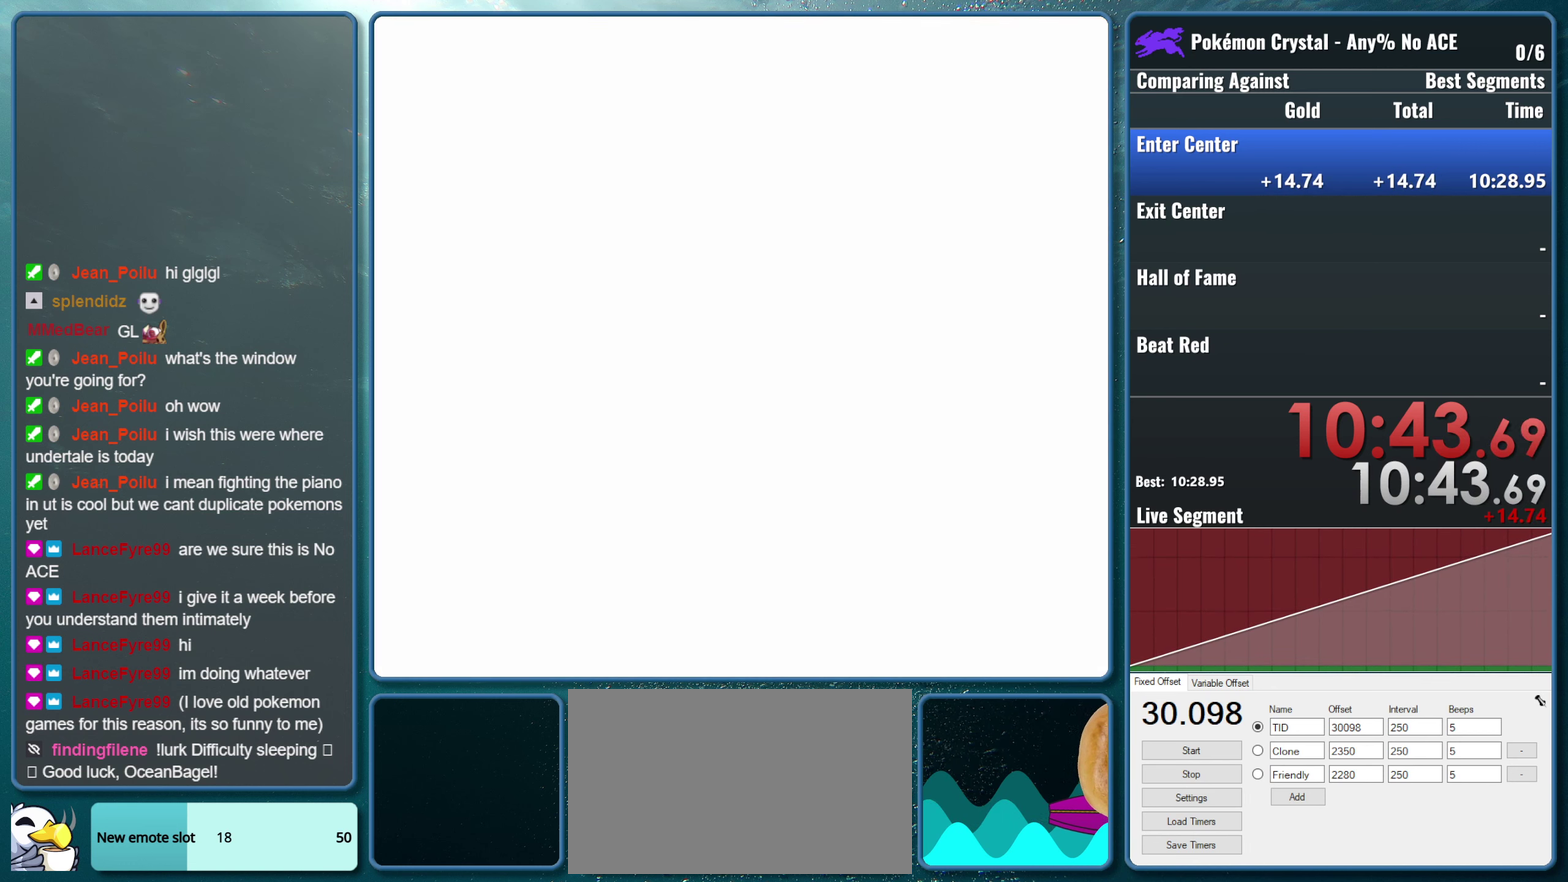
{"buttons": ["DPAD_RIGHT"], "events": [[200, "DPAD_RIGHT", "down"]]}
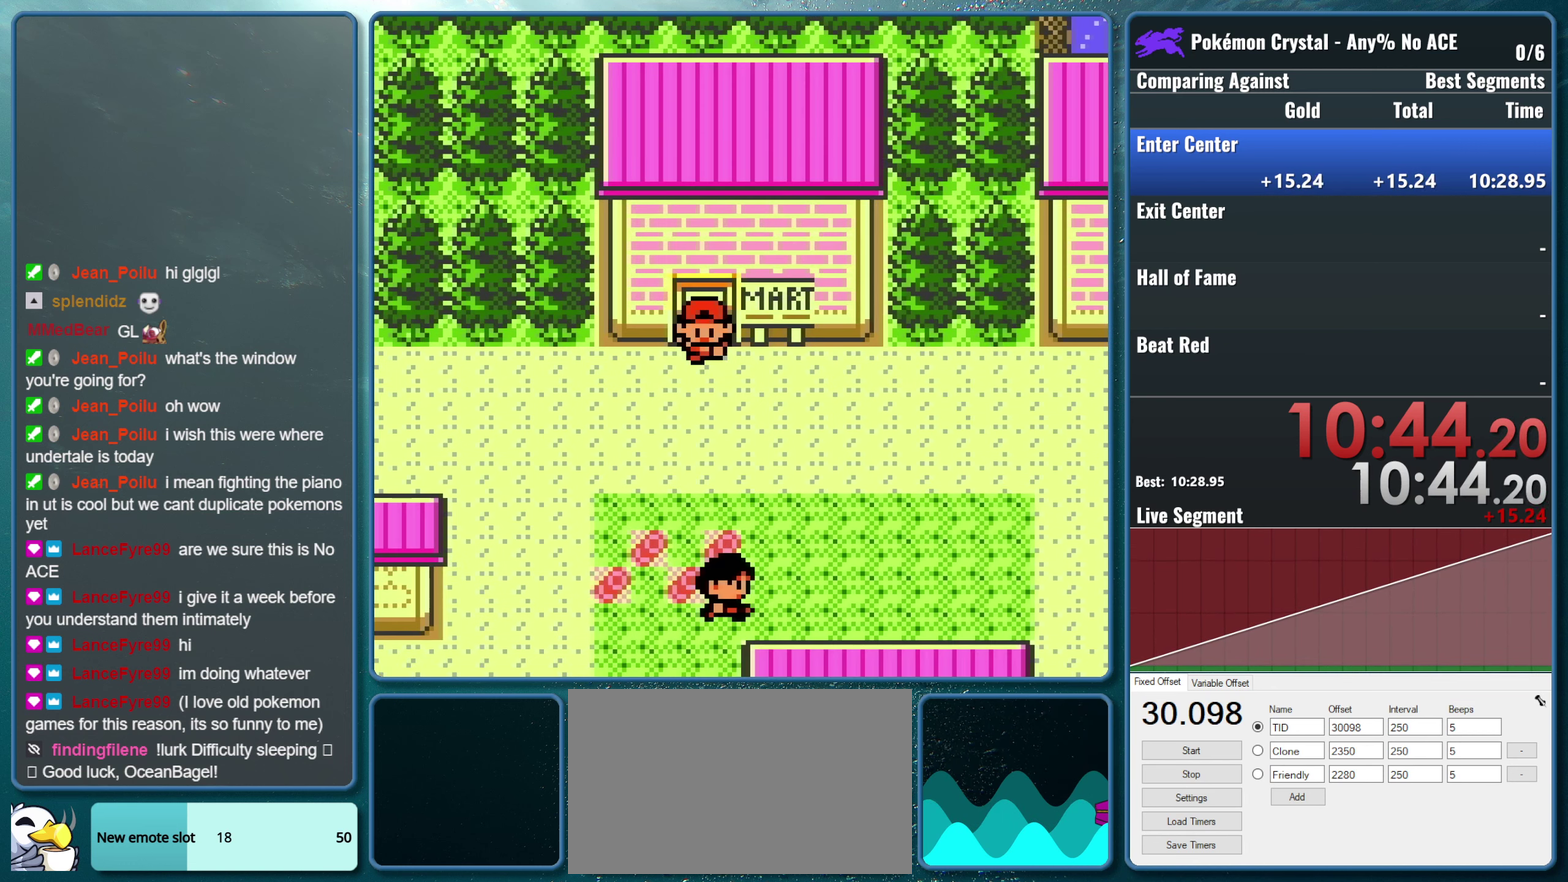
{"buttons": ["DPAD_RIGHT"], "events": []}
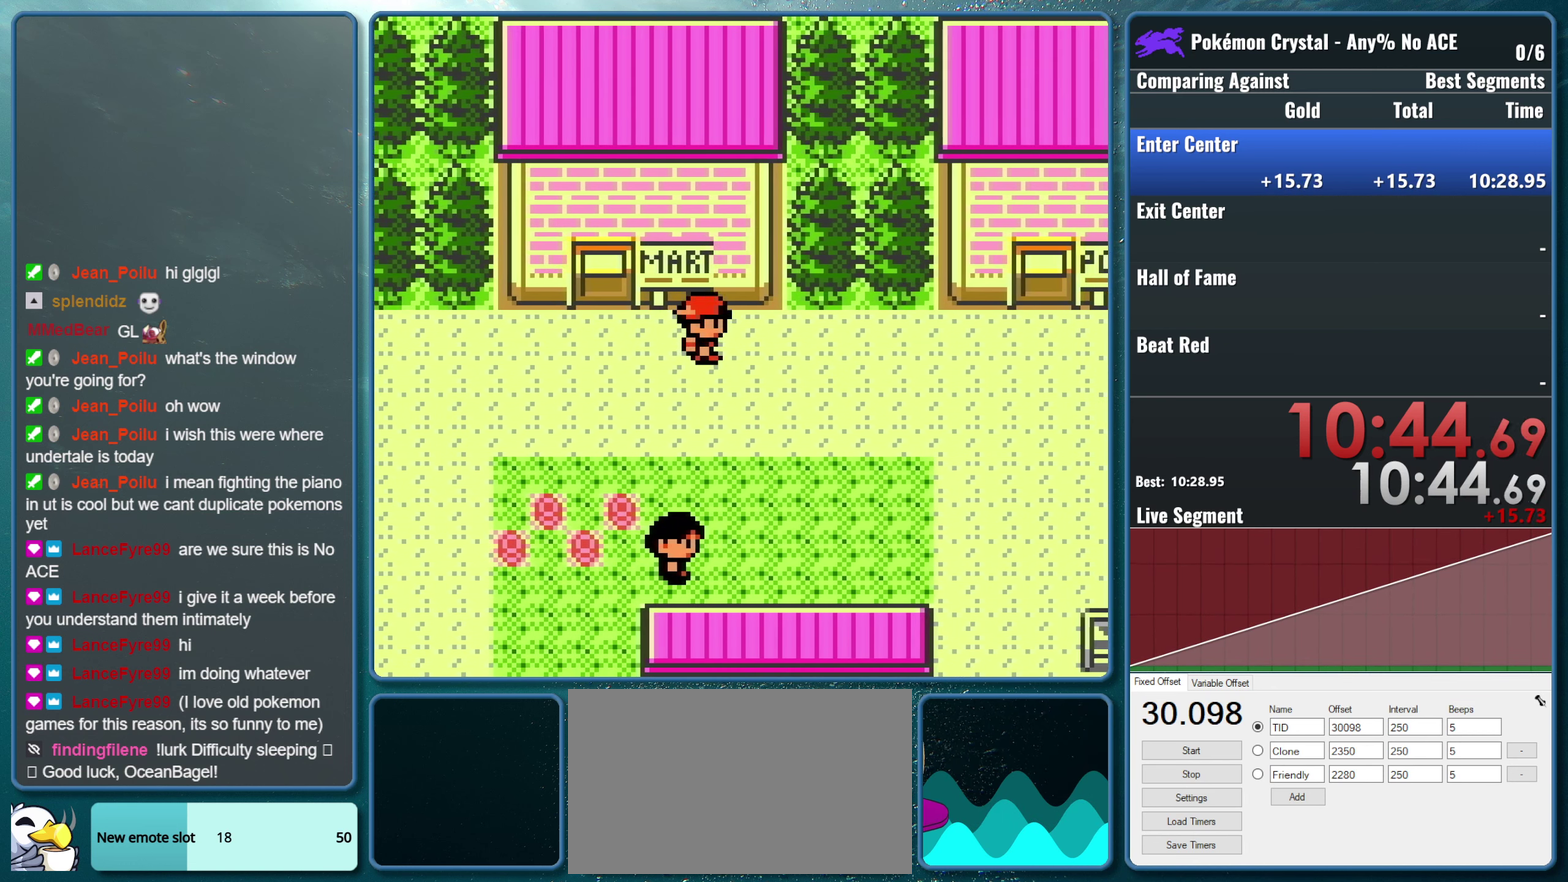
{"buttons": ["DPAD_RIGHT"], "events": []}
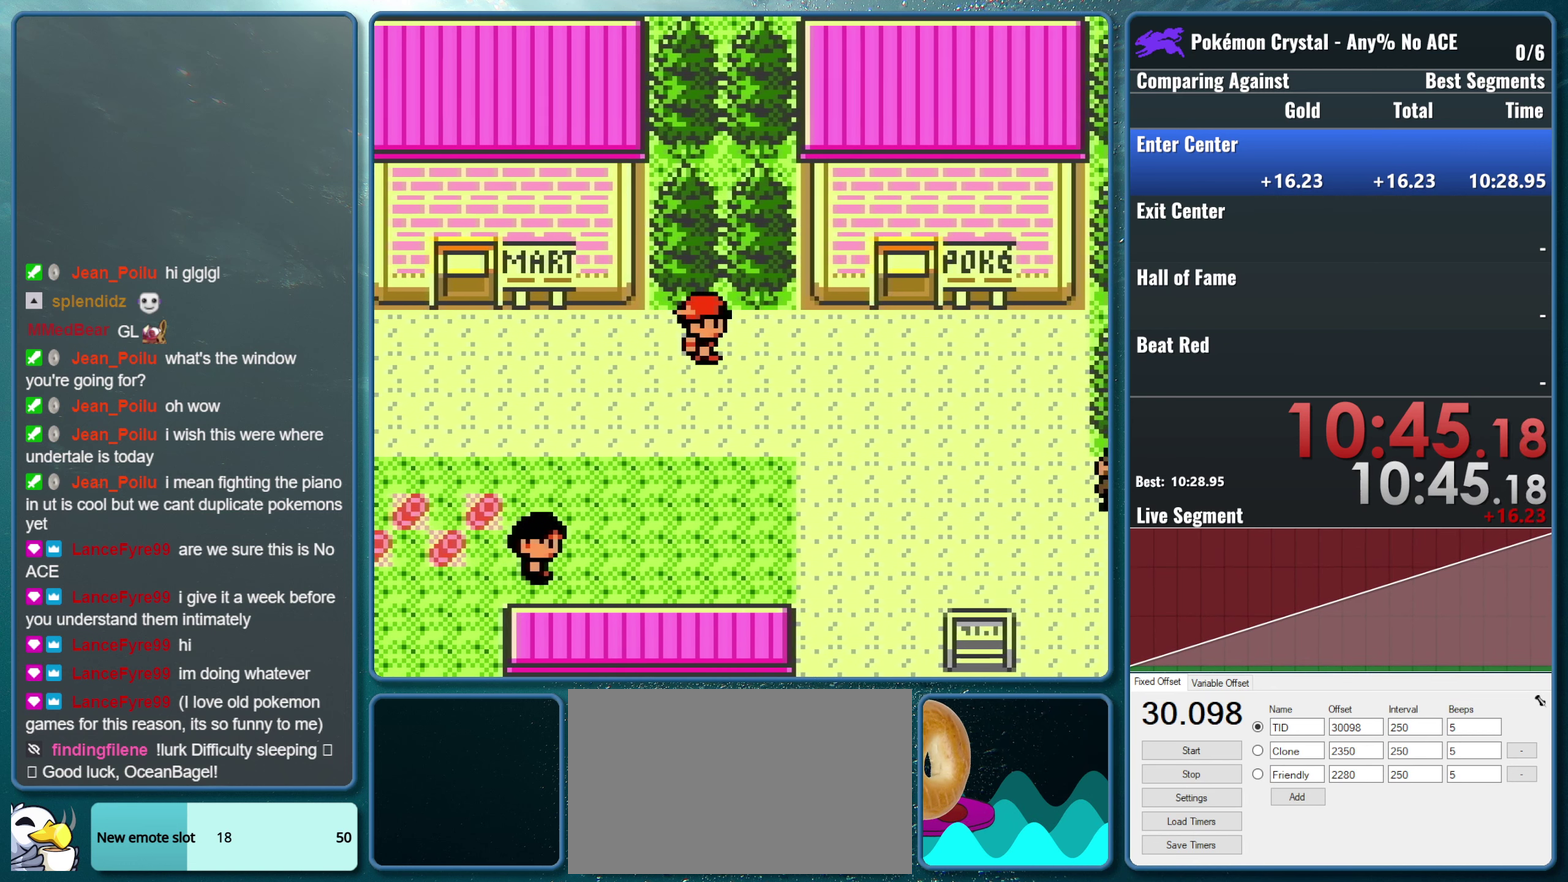
{"buttons": ["DPAD_RIGHT"], "events": []}
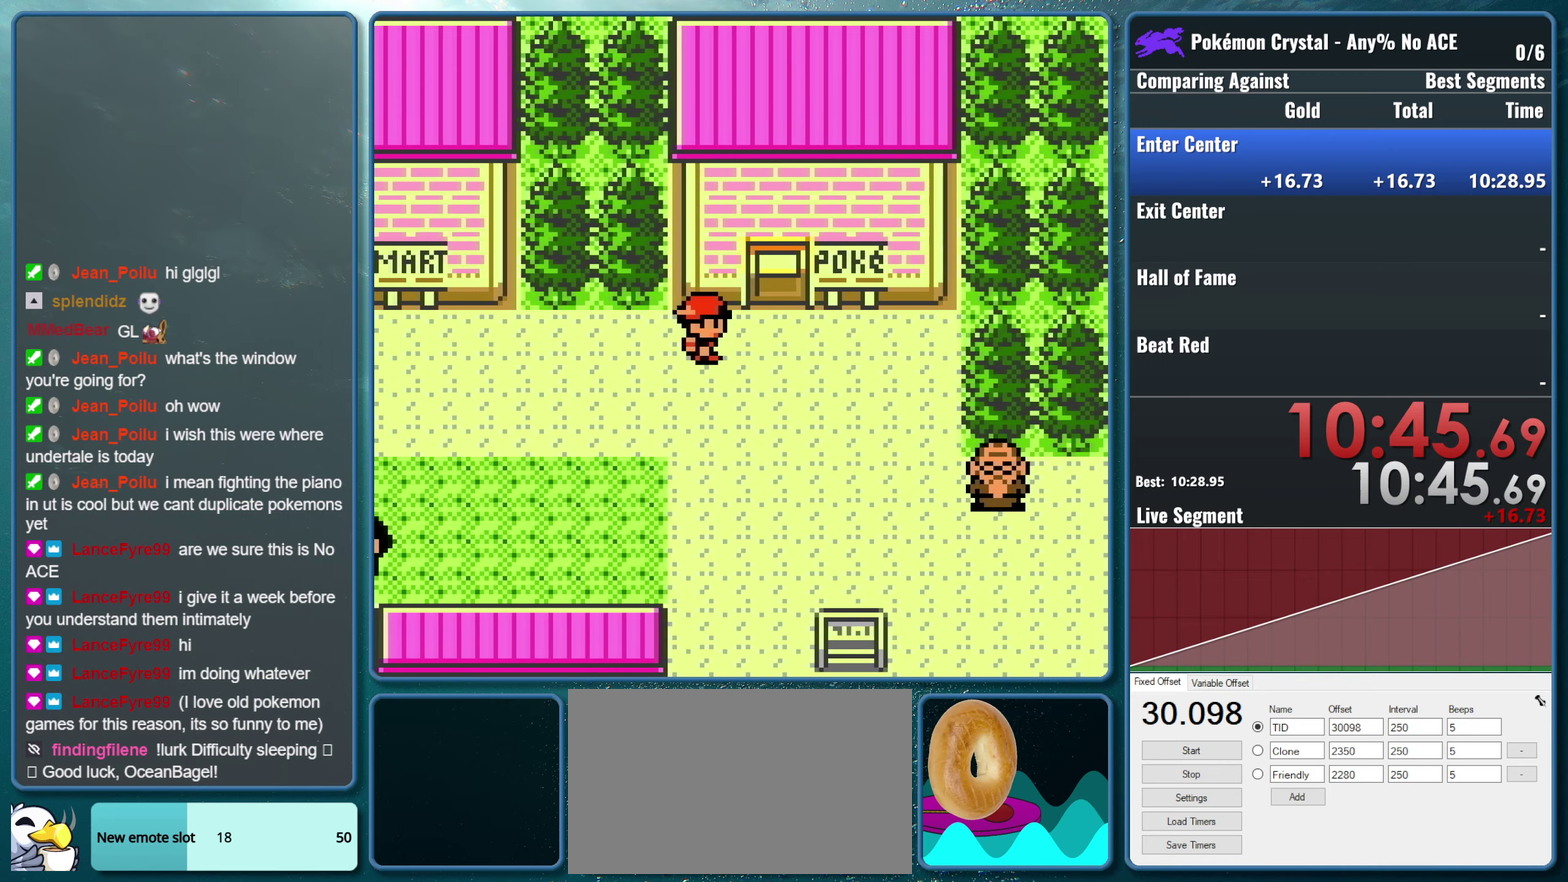
{"buttons": ["DPAD_UP"], "events": [[116, "DPAD_RIGHT", "up"], [116, "DPAD_UP", "down"]]}
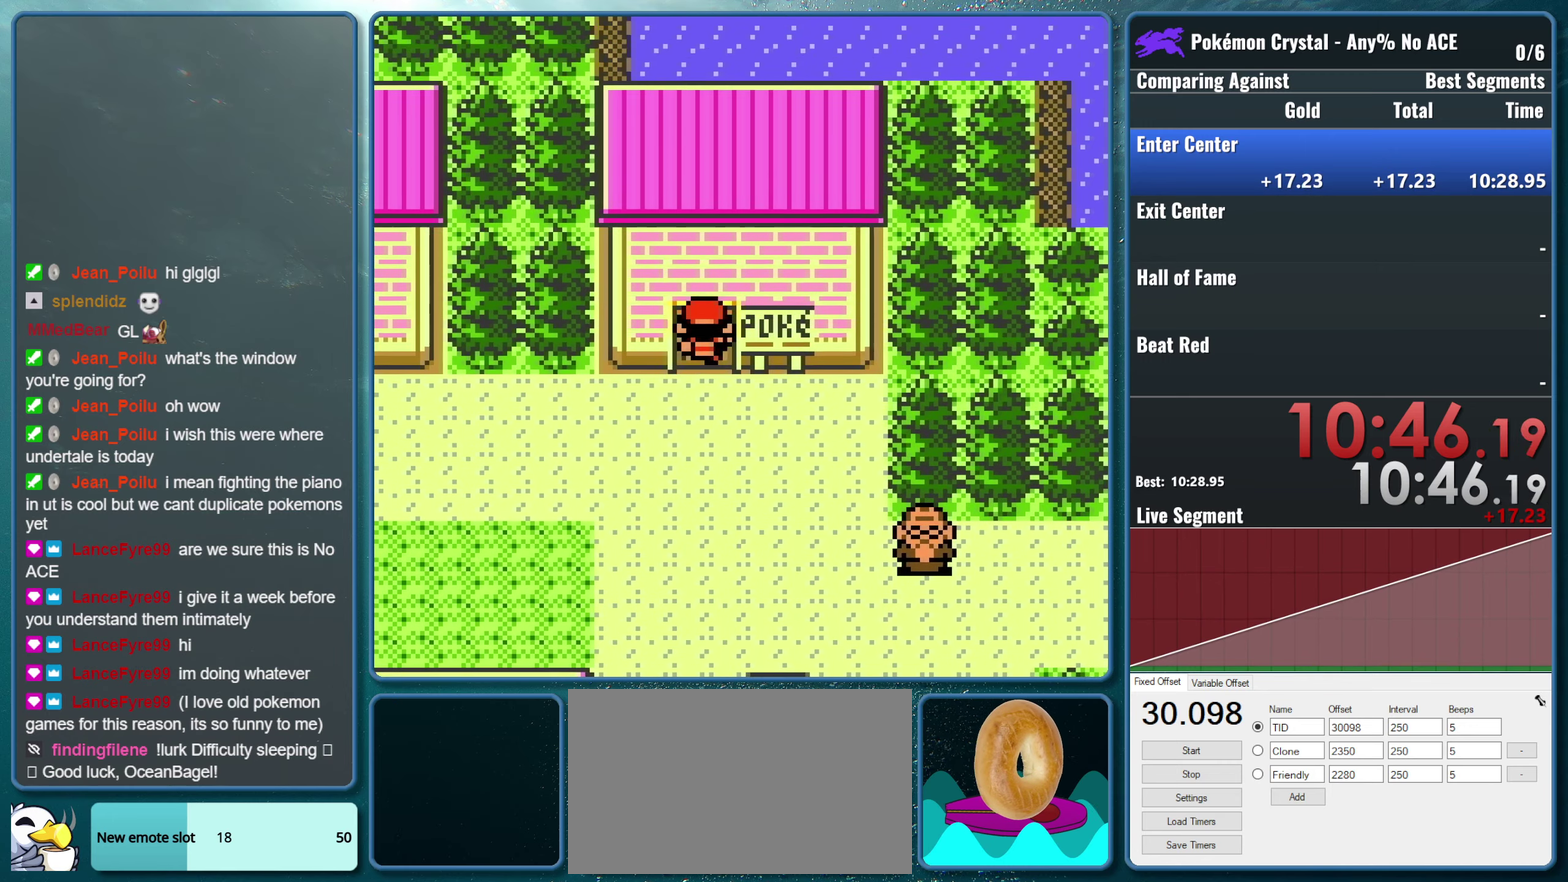
{"buttons": ["DPAD_UP"], "events": []}
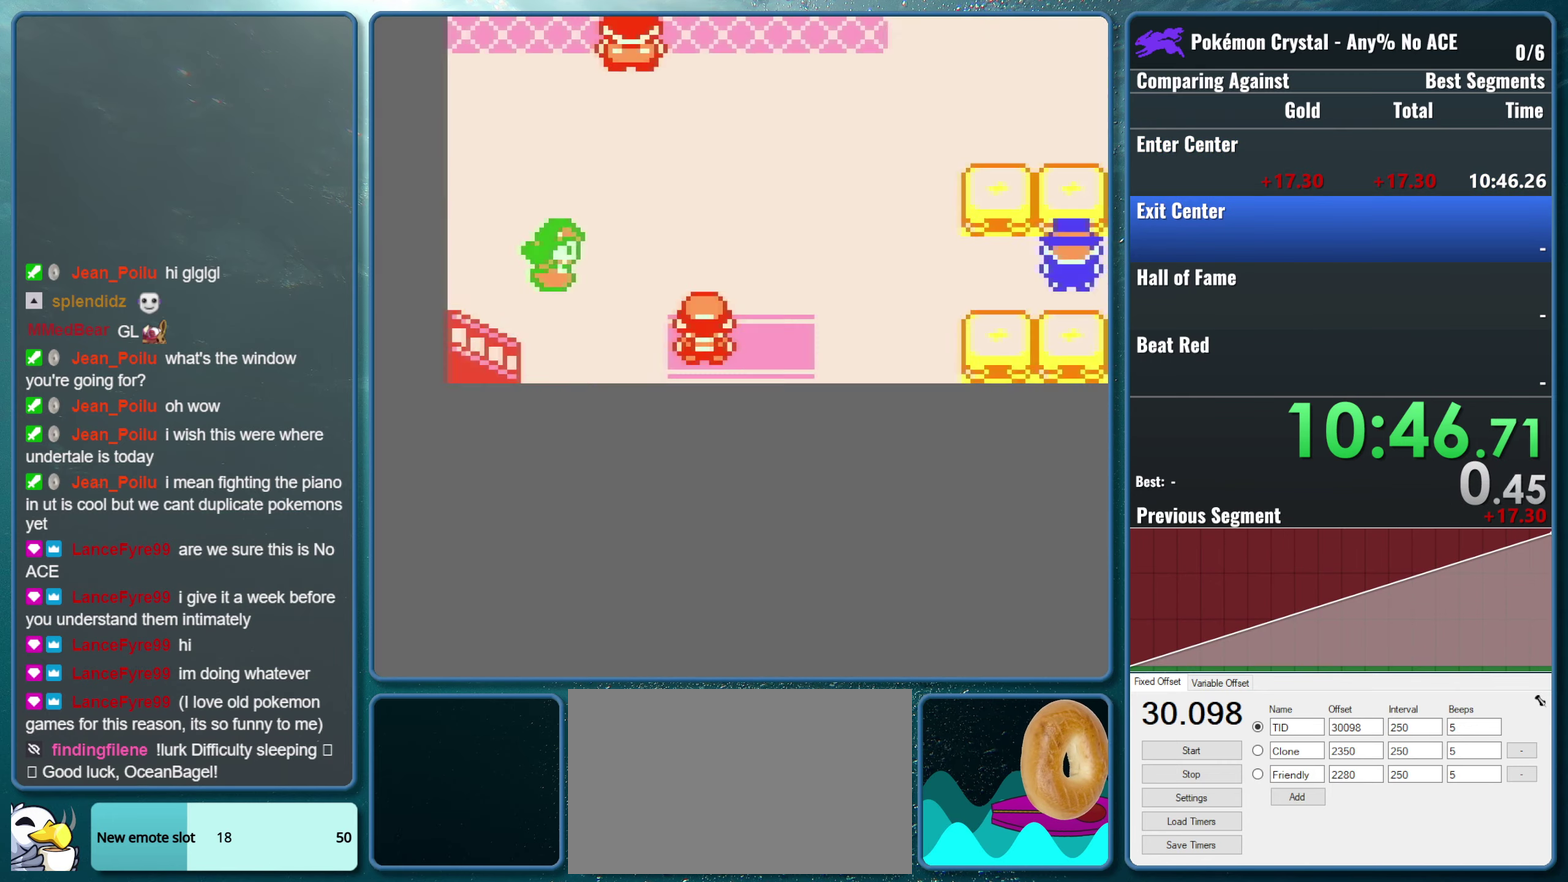
{"buttons": [], "events": [[316, "DPAD_UP", "up"]]}
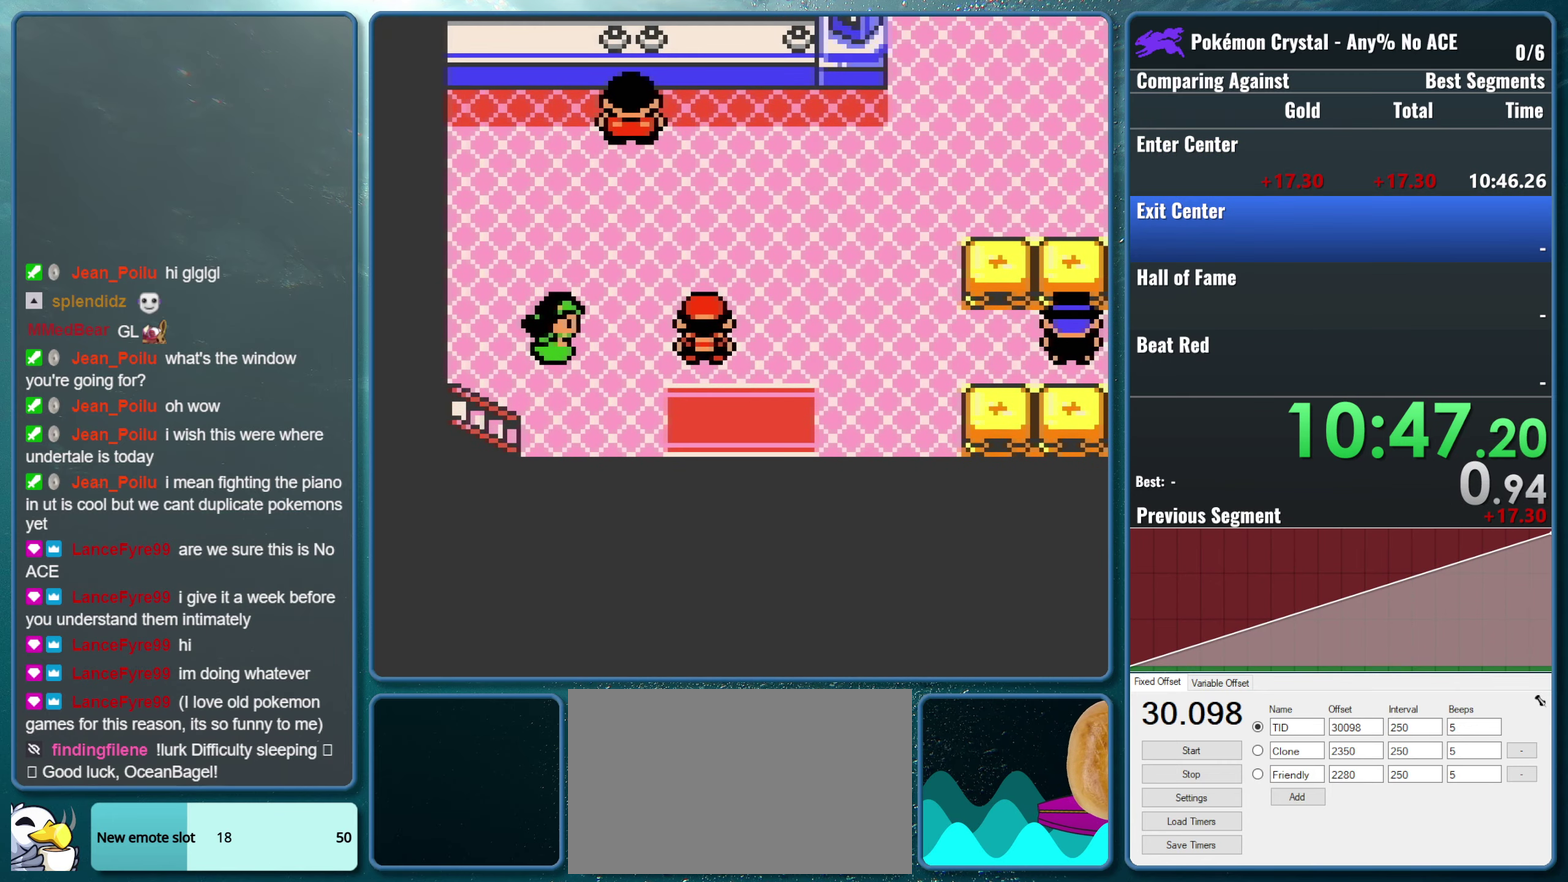
{"buttons": ["DPAD_RIGHT"], "events": [[83, "DPAD_UP", "down"], [466, "DPAD_RIGHT", "down"], [500, "DPAD_UP", "up"]]}
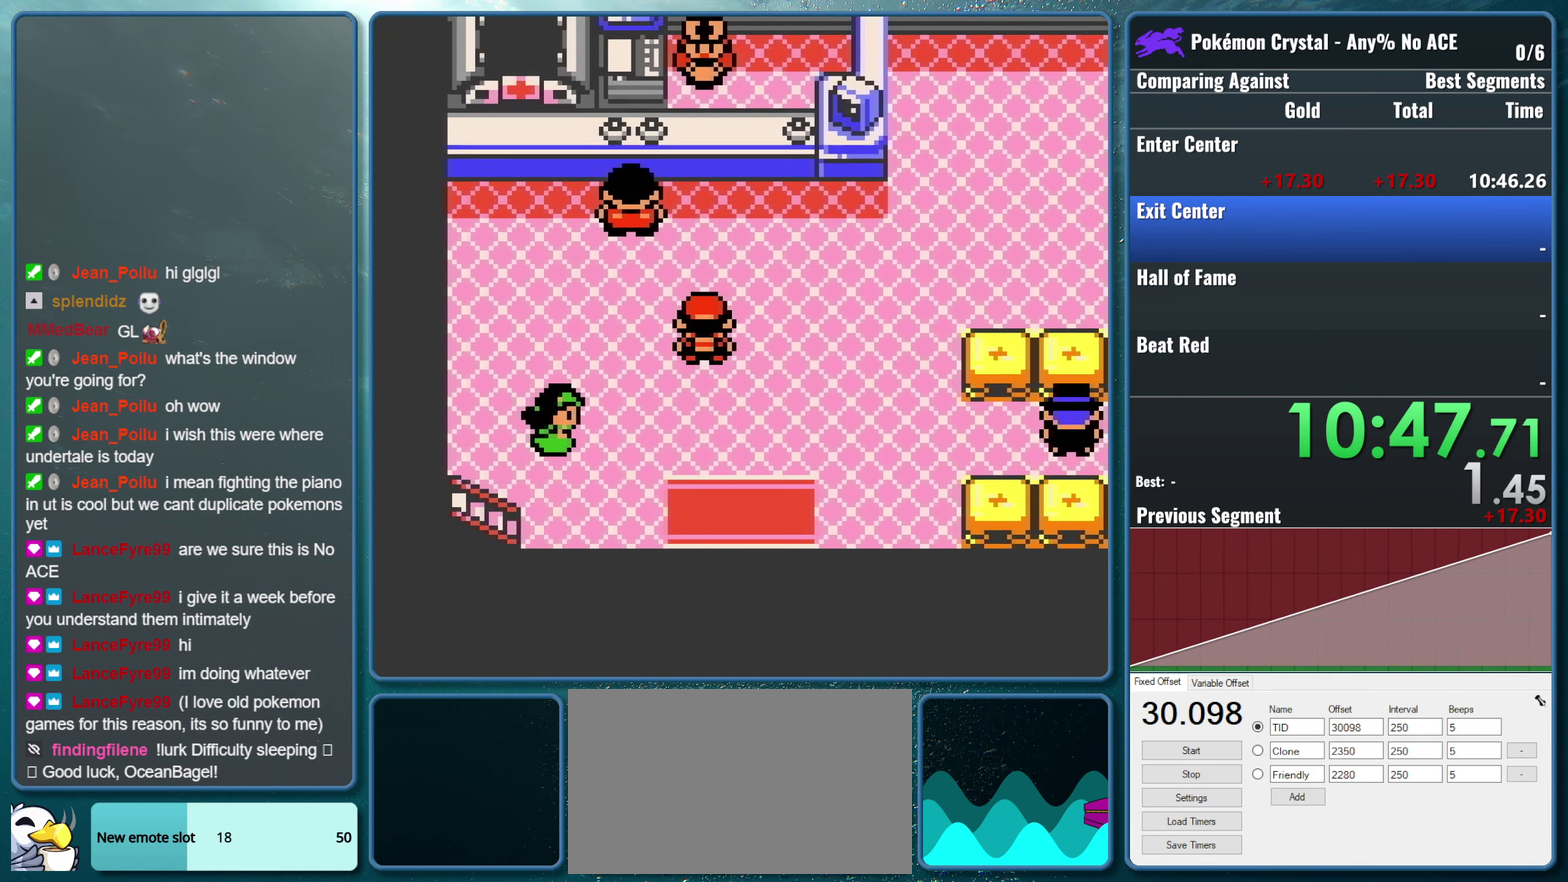
{"buttons": ["DPAD_RIGHT"], "events": []}
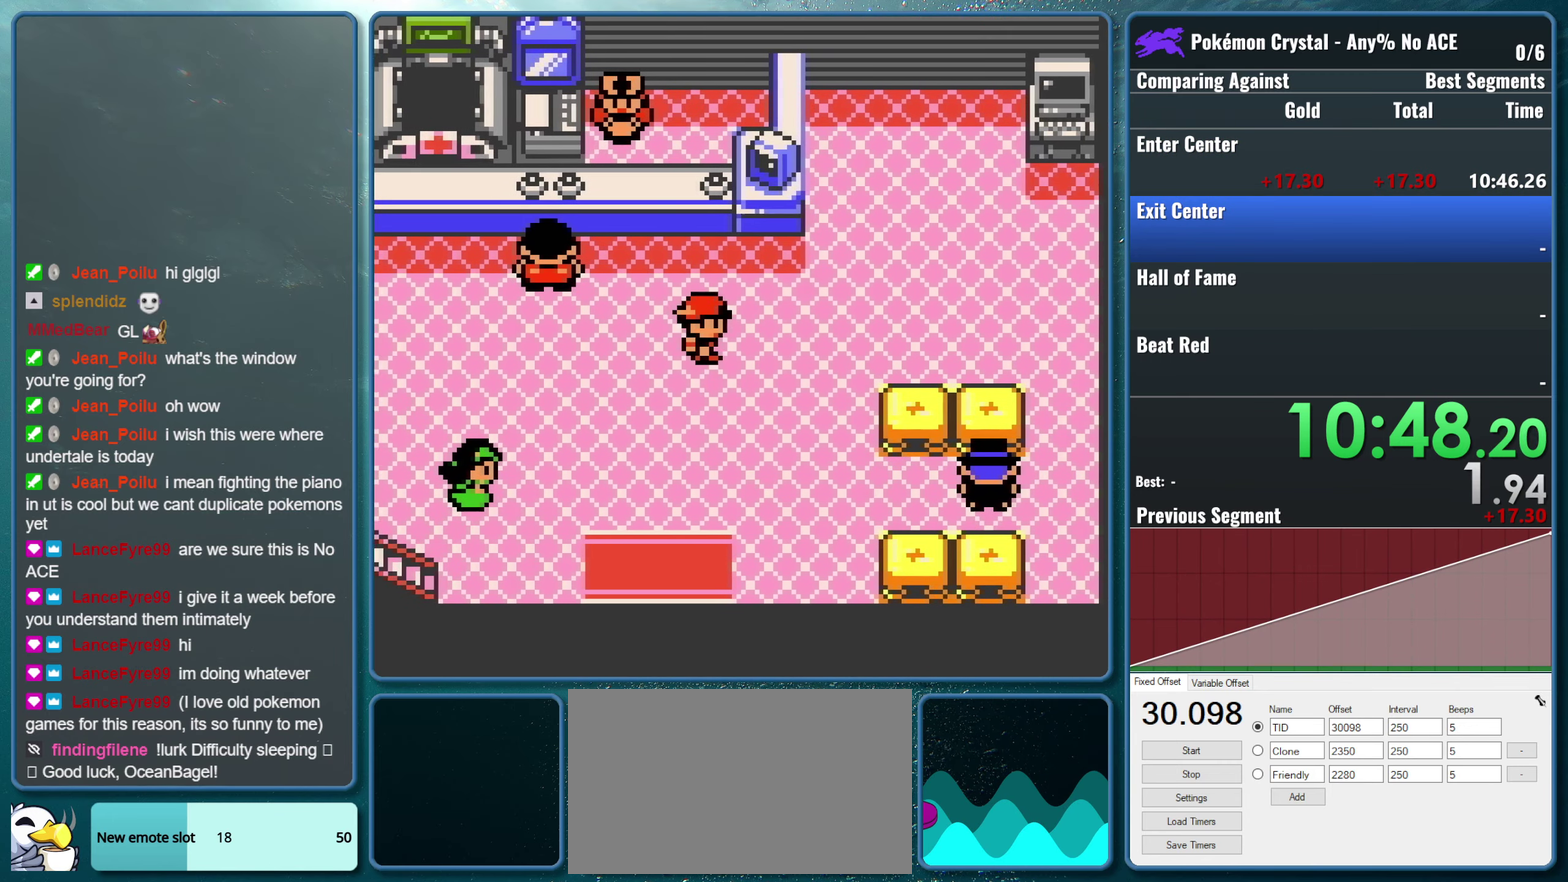
{"buttons": ["DPAD_RIGHT"], "events": []}
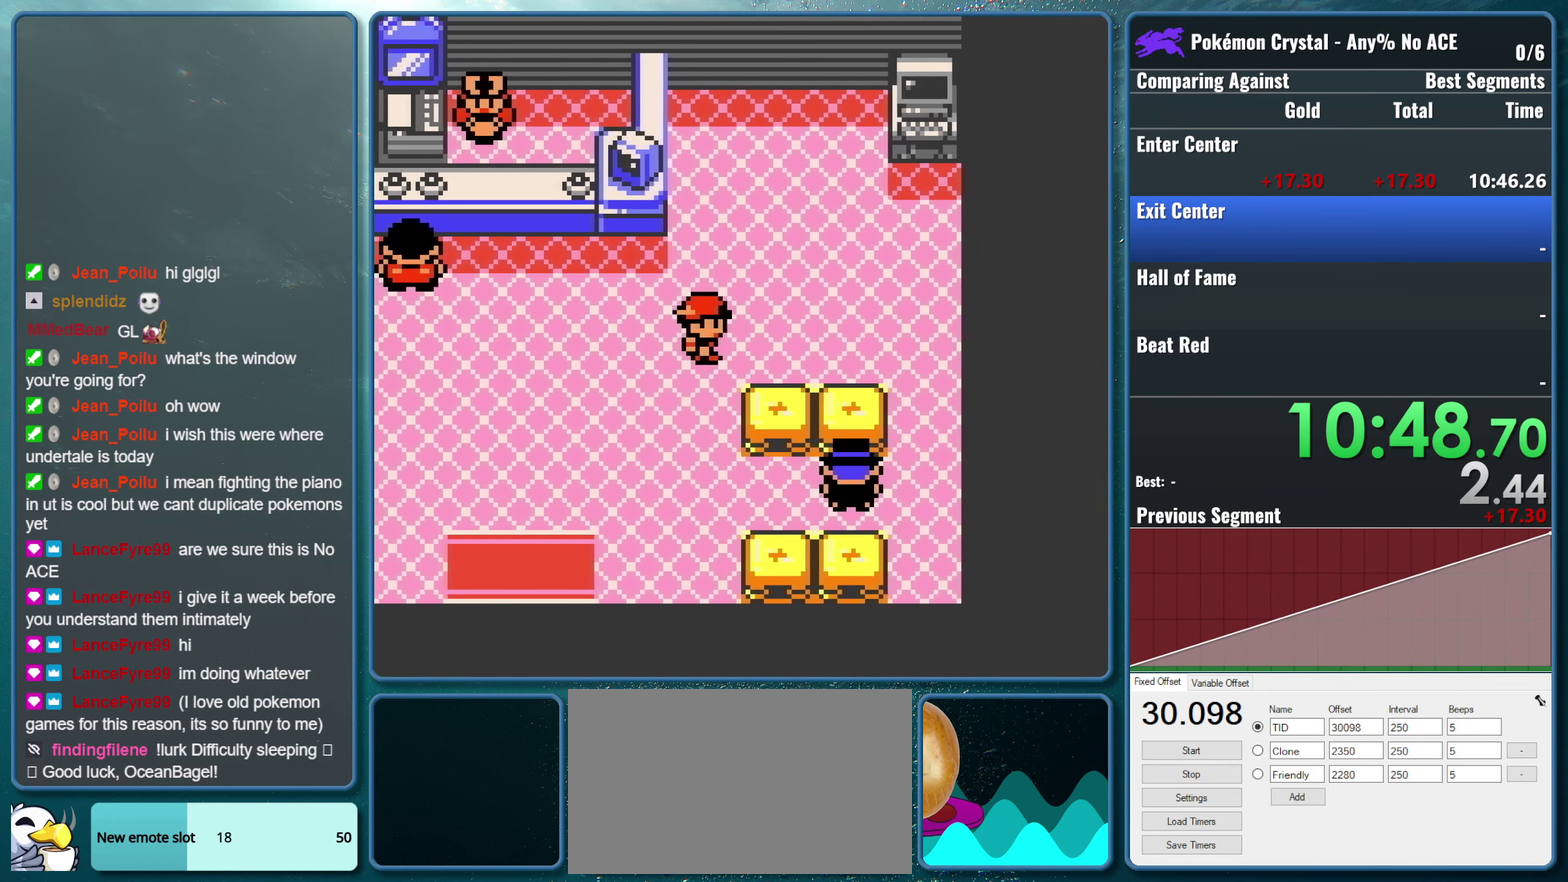
{"buttons": ["DPAD_RIGHT"], "events": []}
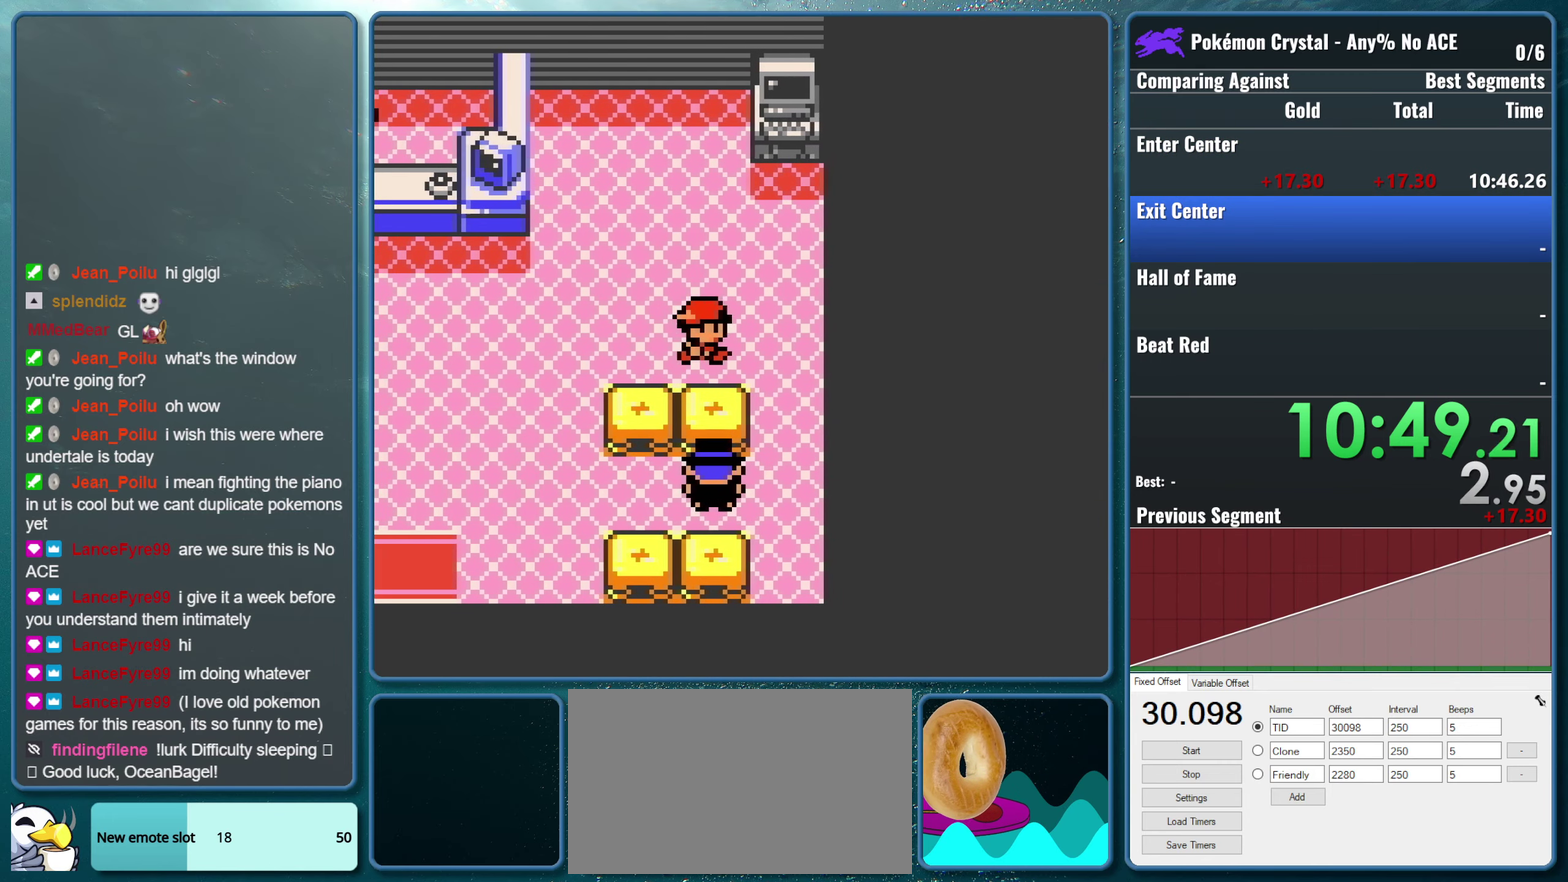
{"buttons": ["DPAD_UP"], "events": [[116, "DPAD_RIGHT", "up"], [116, "DPAD_UP", "down"]]}
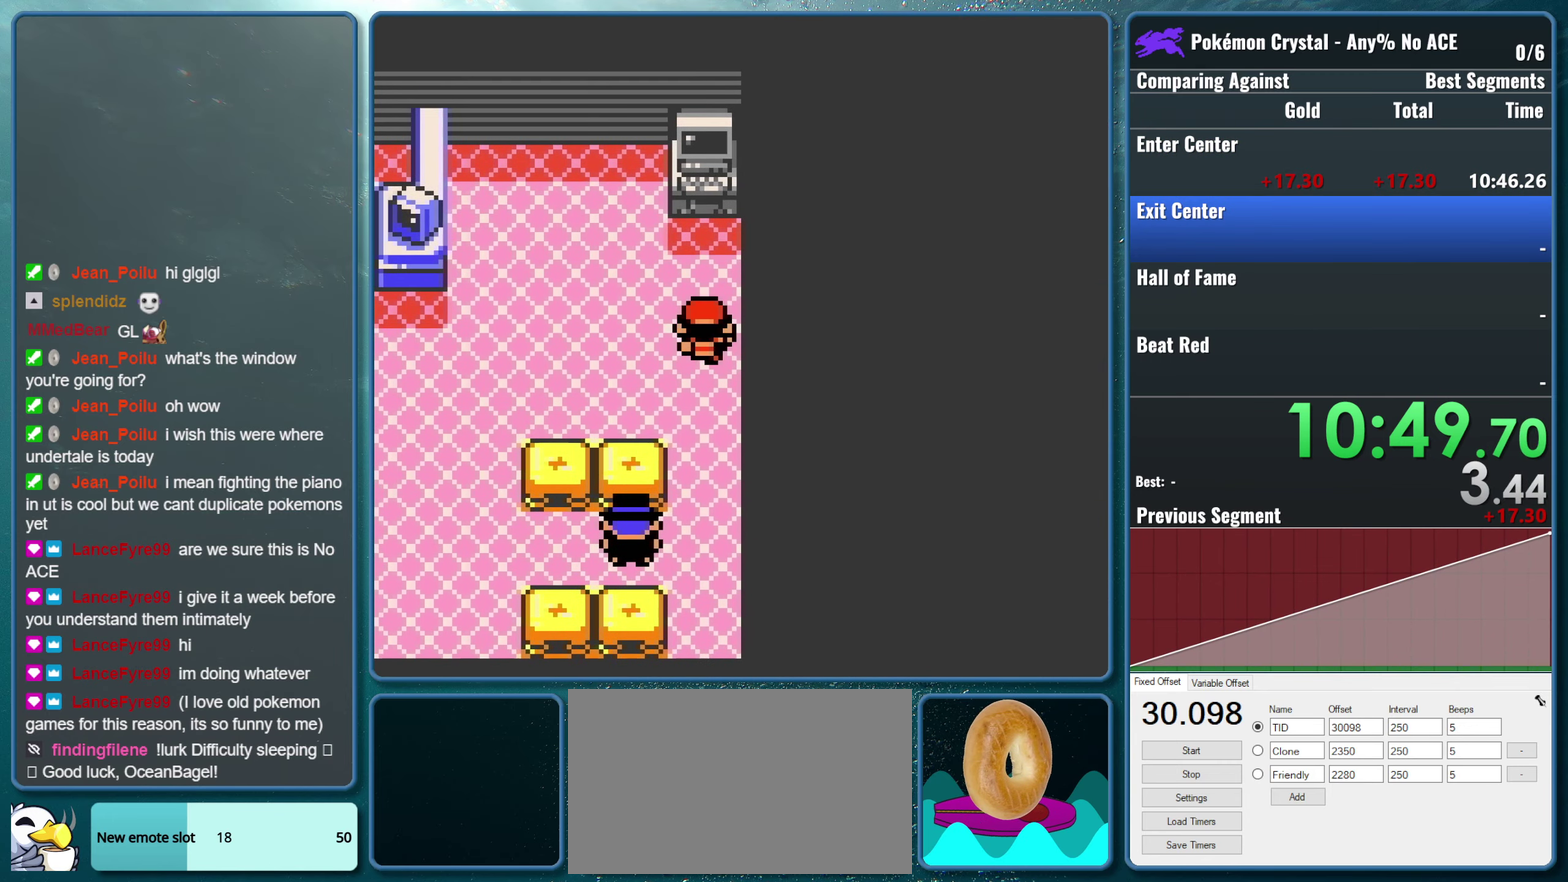
{"buttons": ["A"], "events": [[350, "A", "down"], [350, "DPAD_UP", "up"]]}
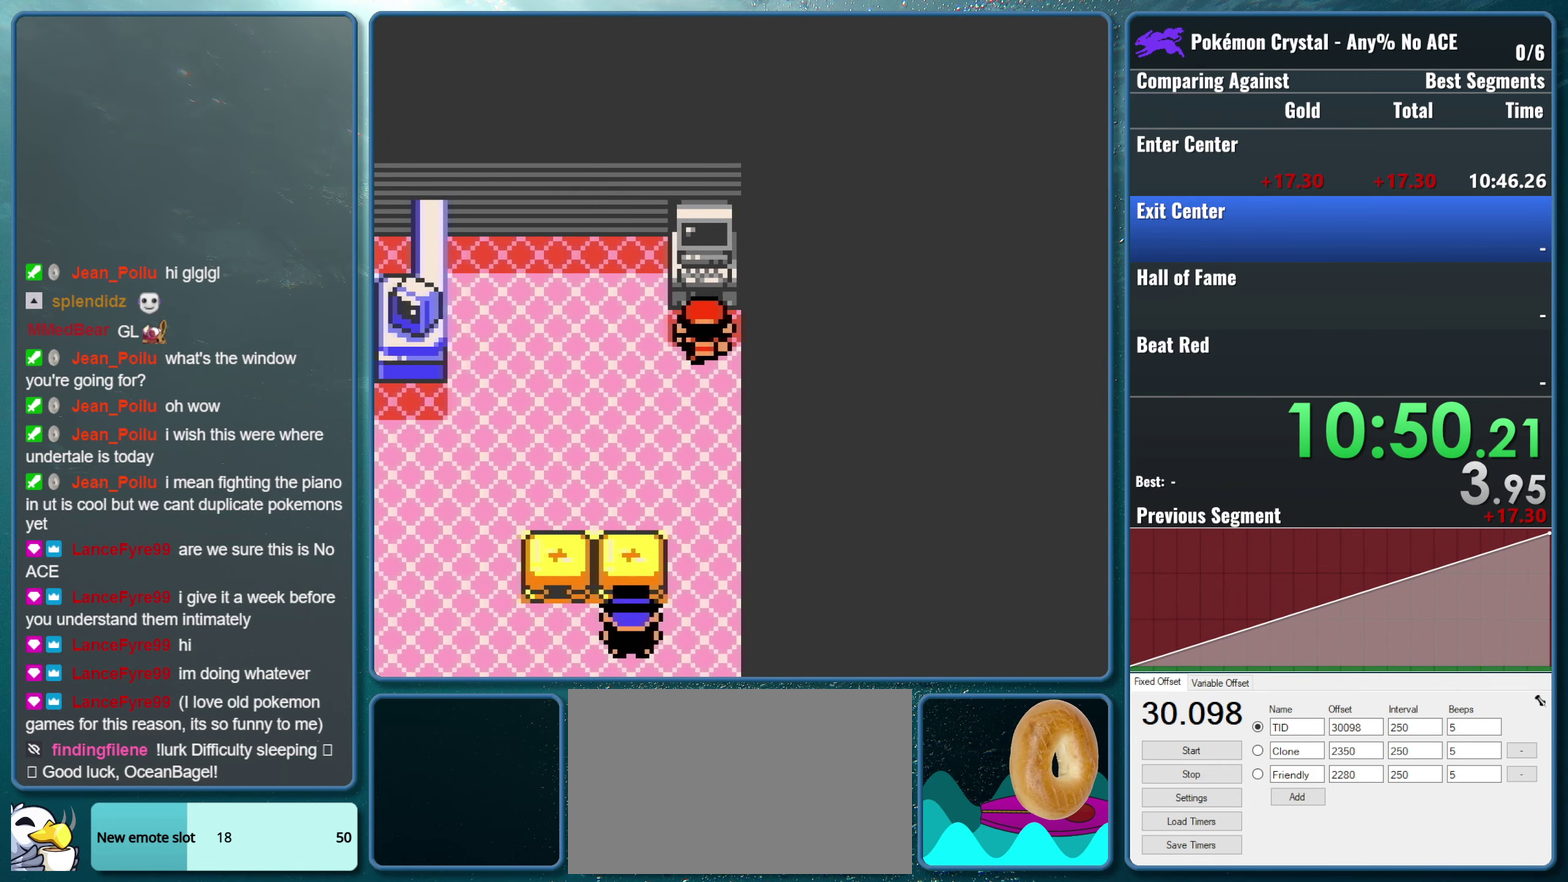
{"buttons": [], "events": [[250, "A", "up"]]}
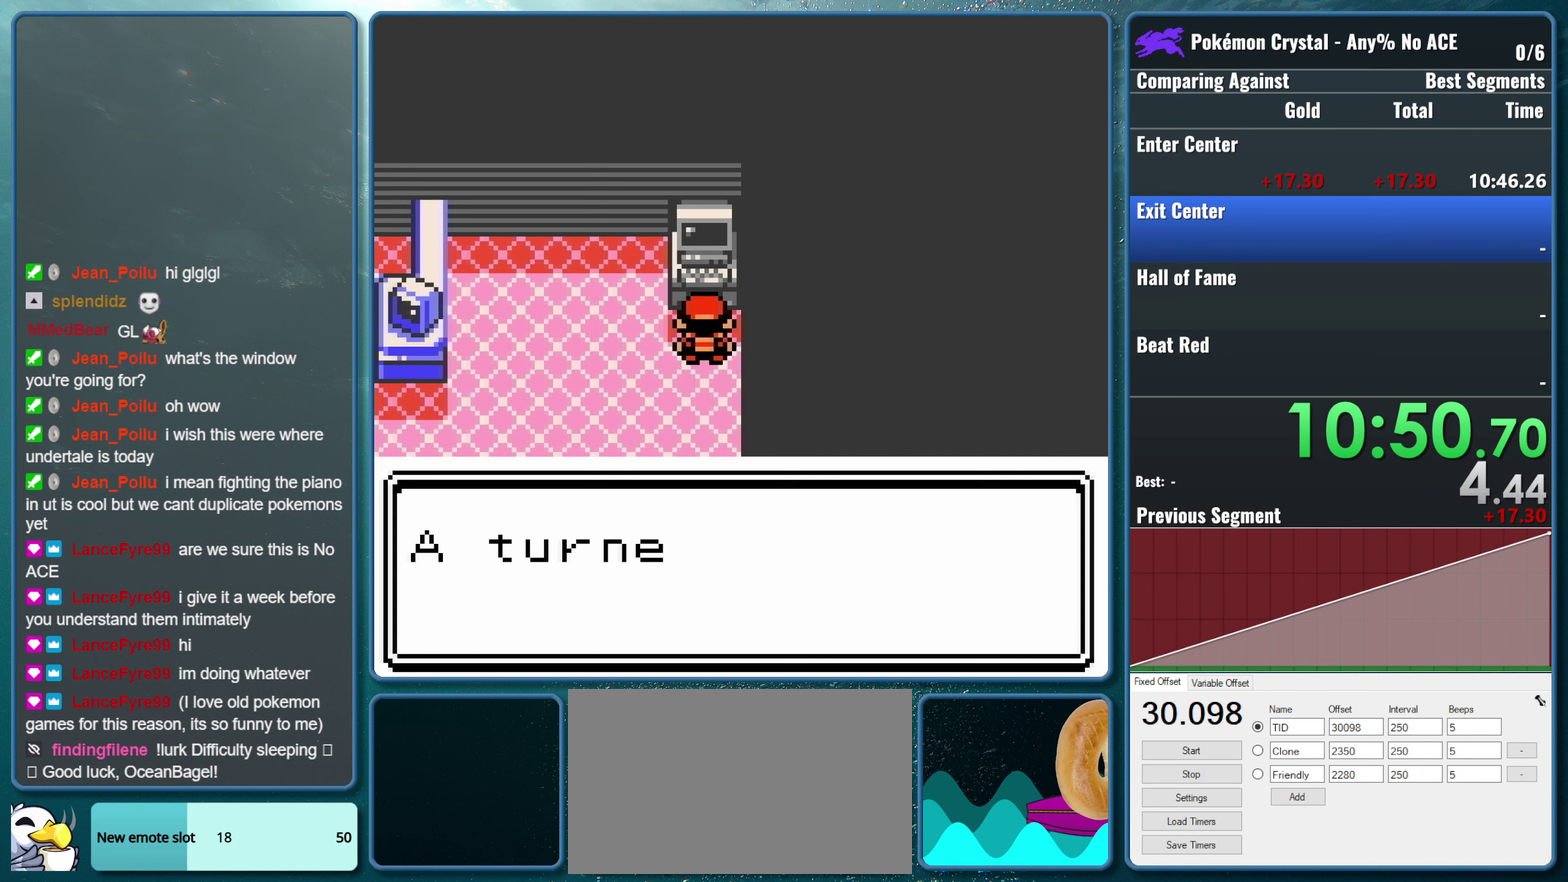
{"buttons": [], "events": [[167, "A", "down"], [383, "A", "up"]]}
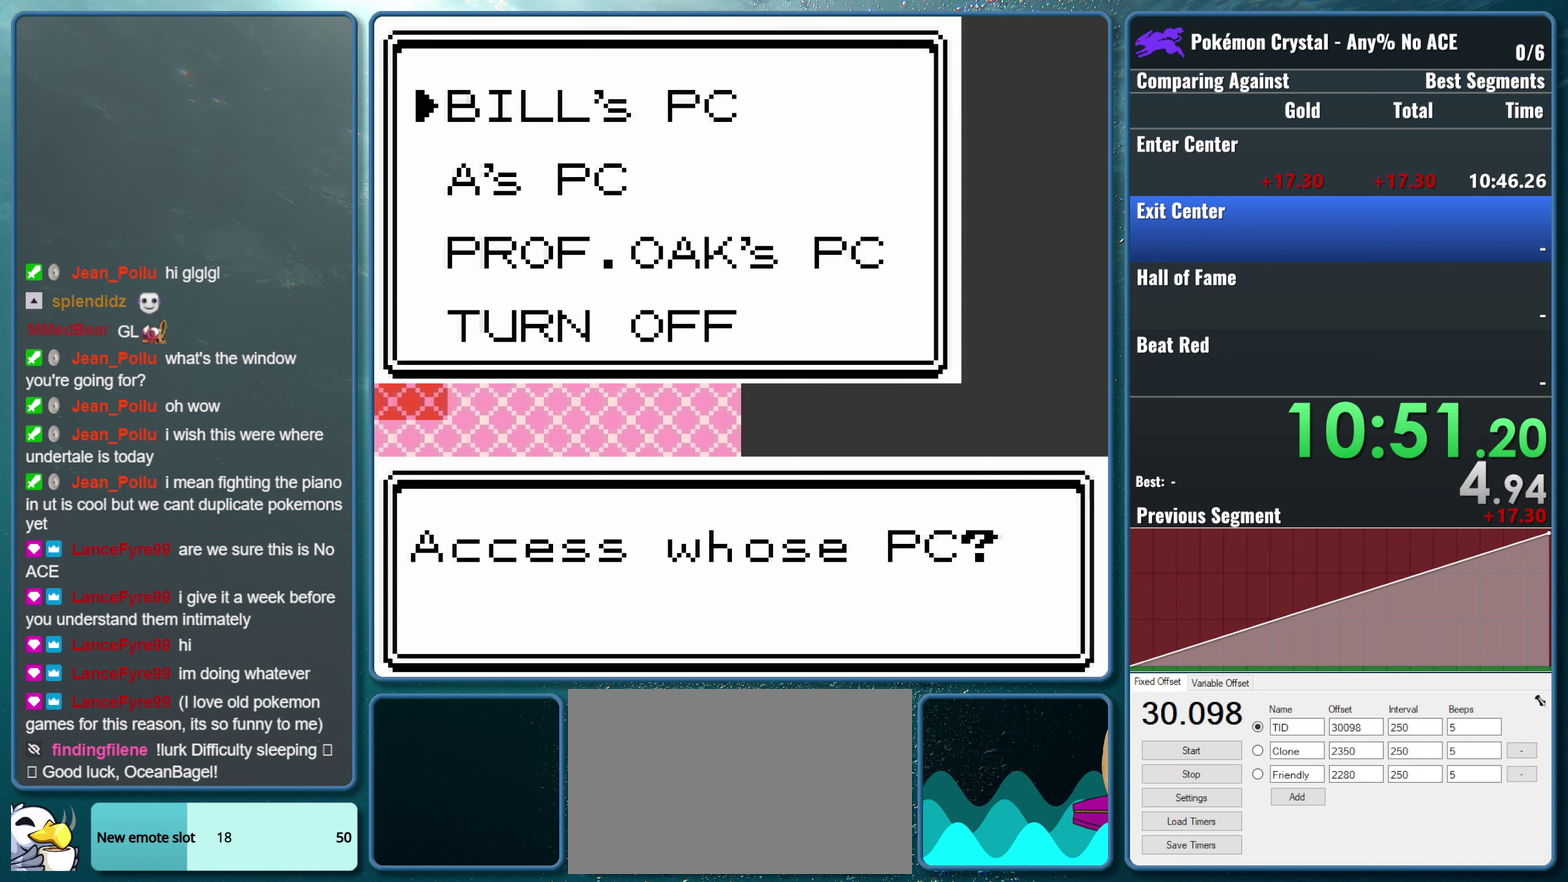
{"buttons": [], "events": [[350, "A", "down"], [500, "A", "up"]]}
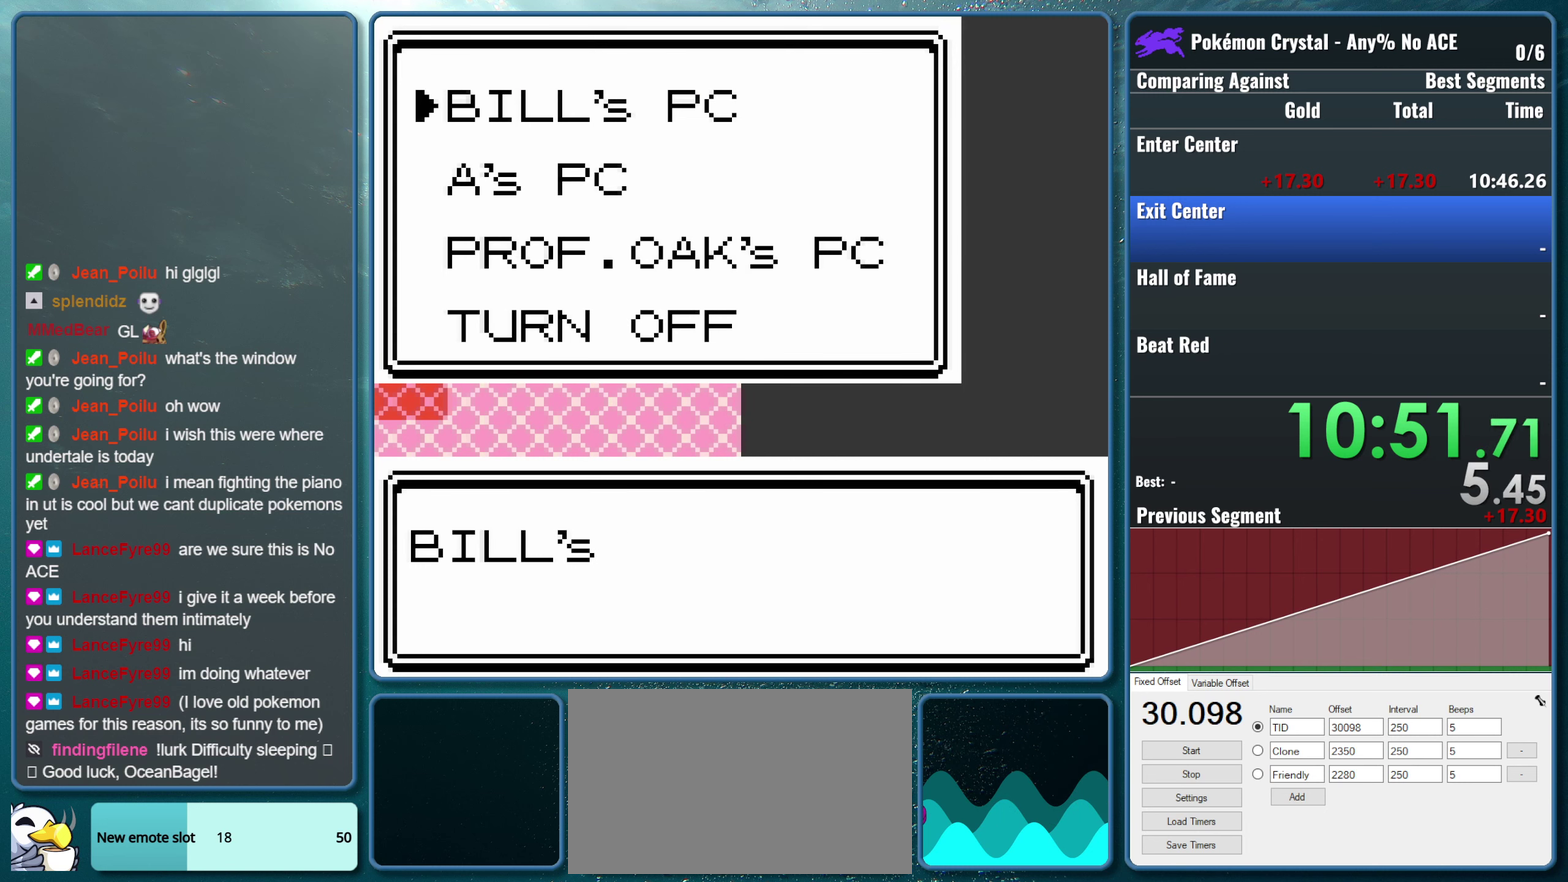
{"buttons": [], "events": [[133, "A", "down"], [500, "A", "up"]]}
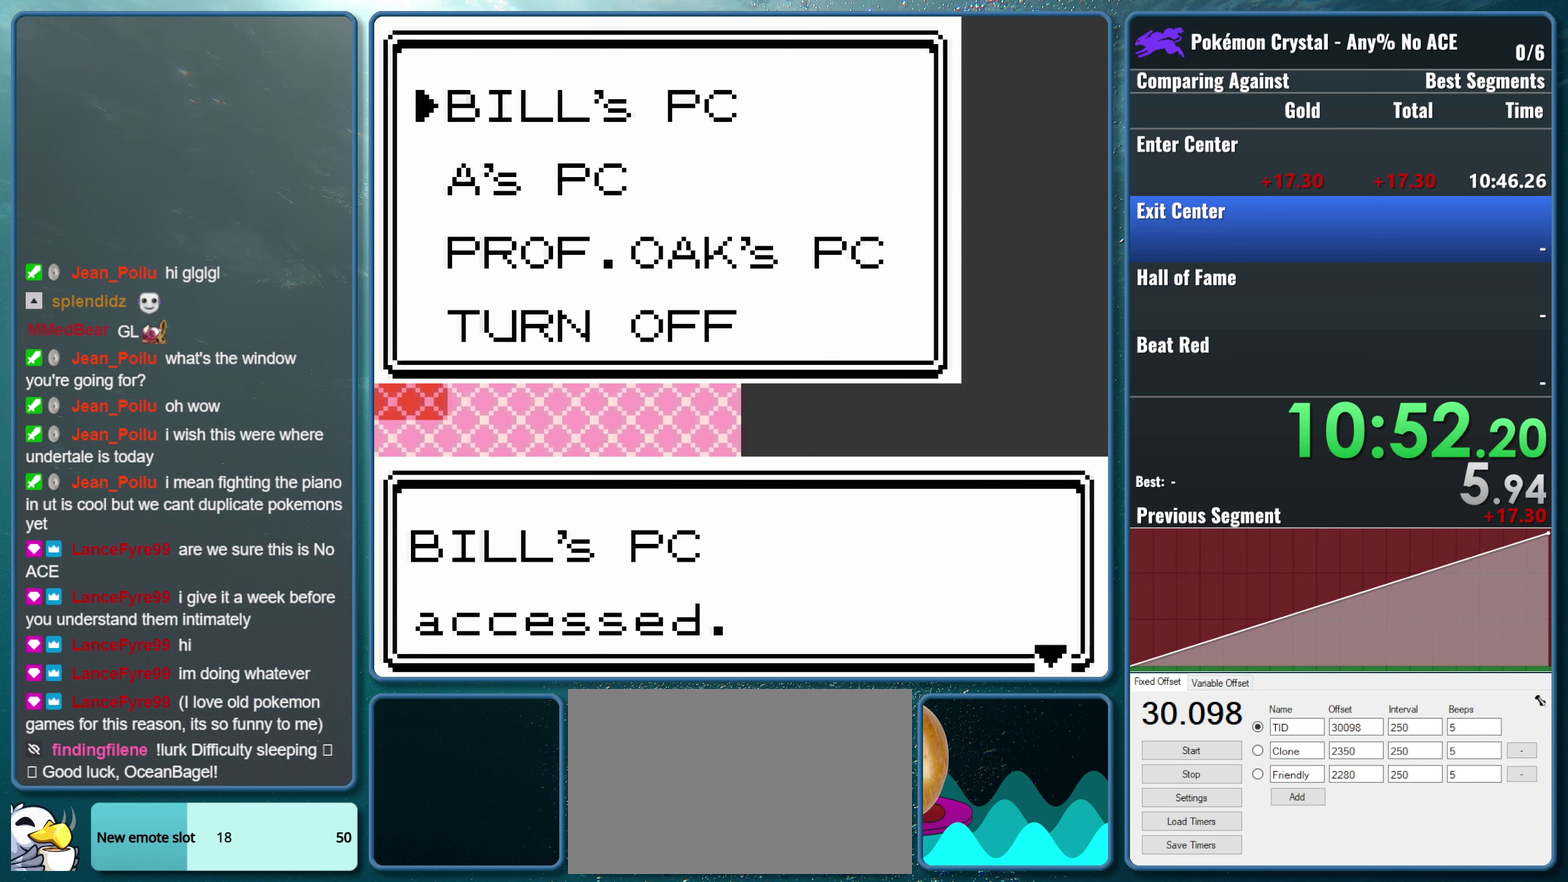
{"buttons": [], "events": [[183, "A", "down"], [383, "A", "up"]]}
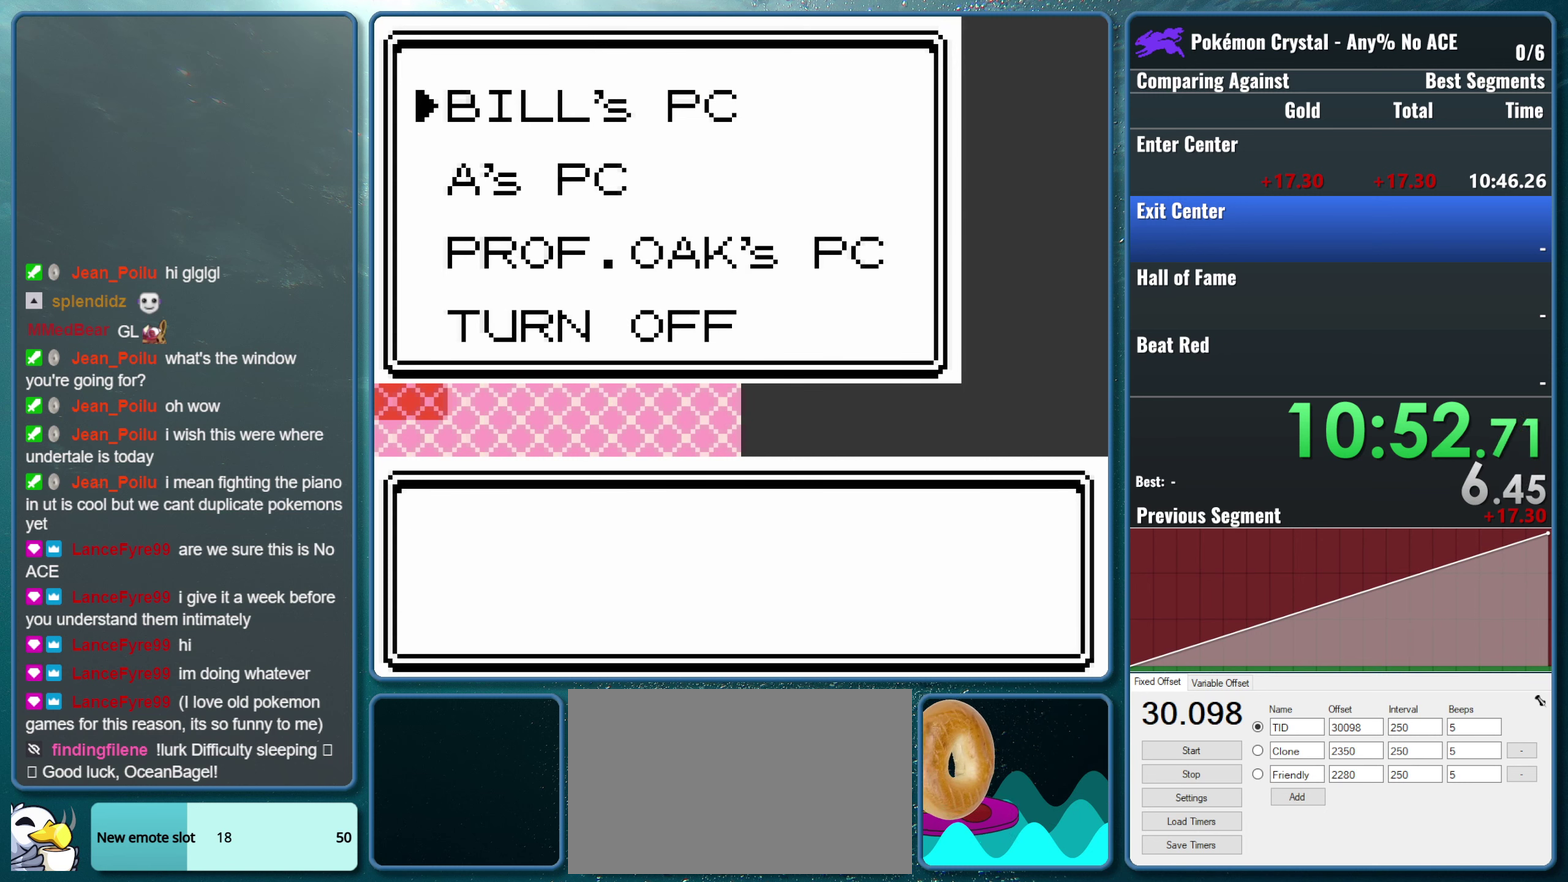
{"buttons": [], "events": []}
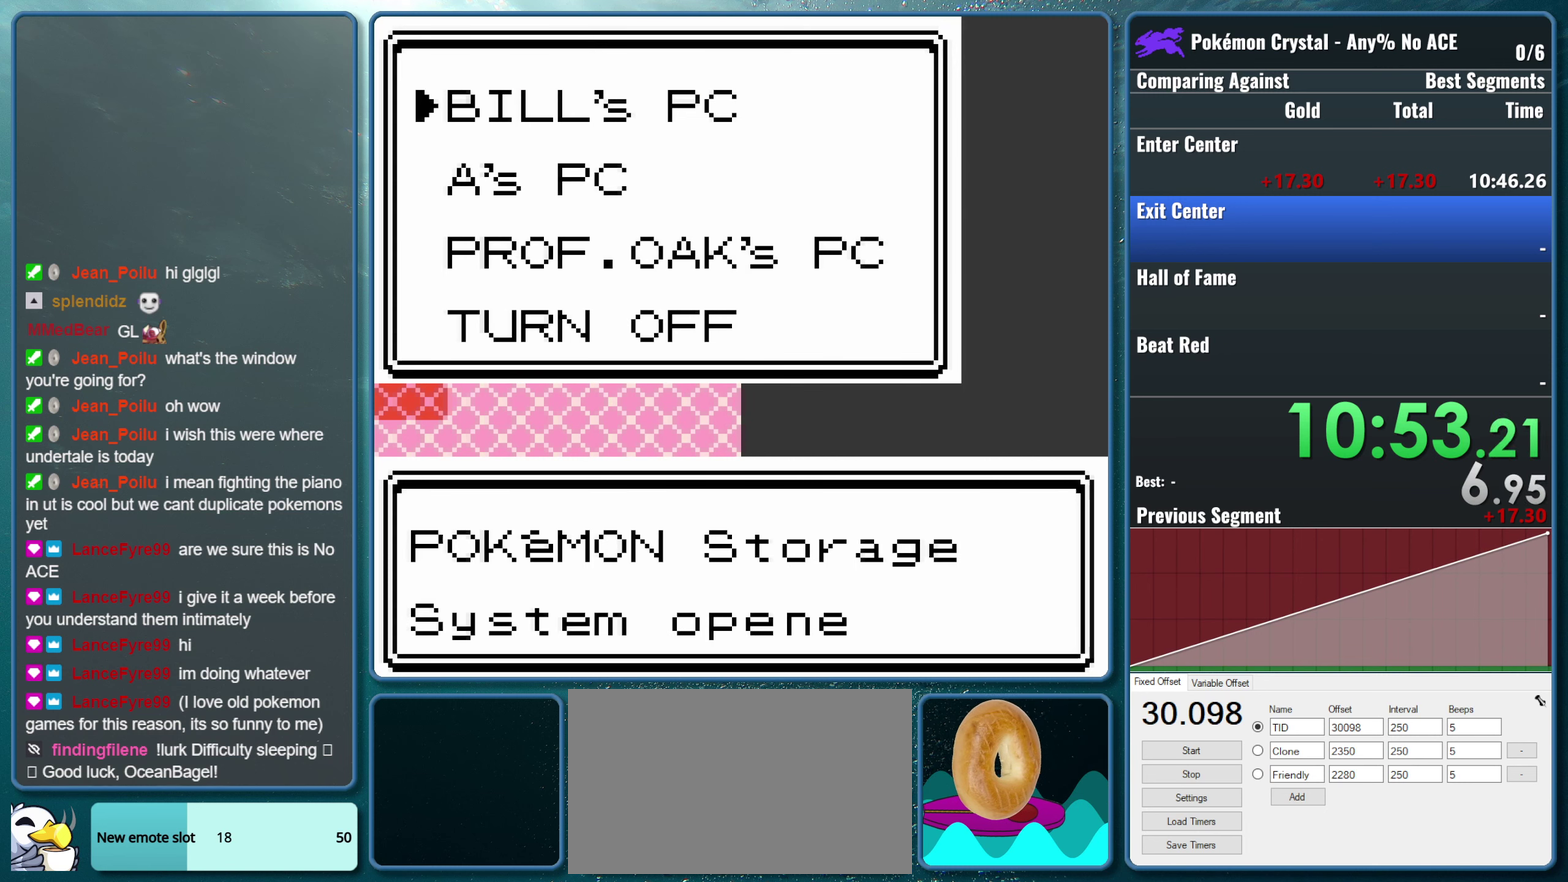
{"buttons": [], "events": []}
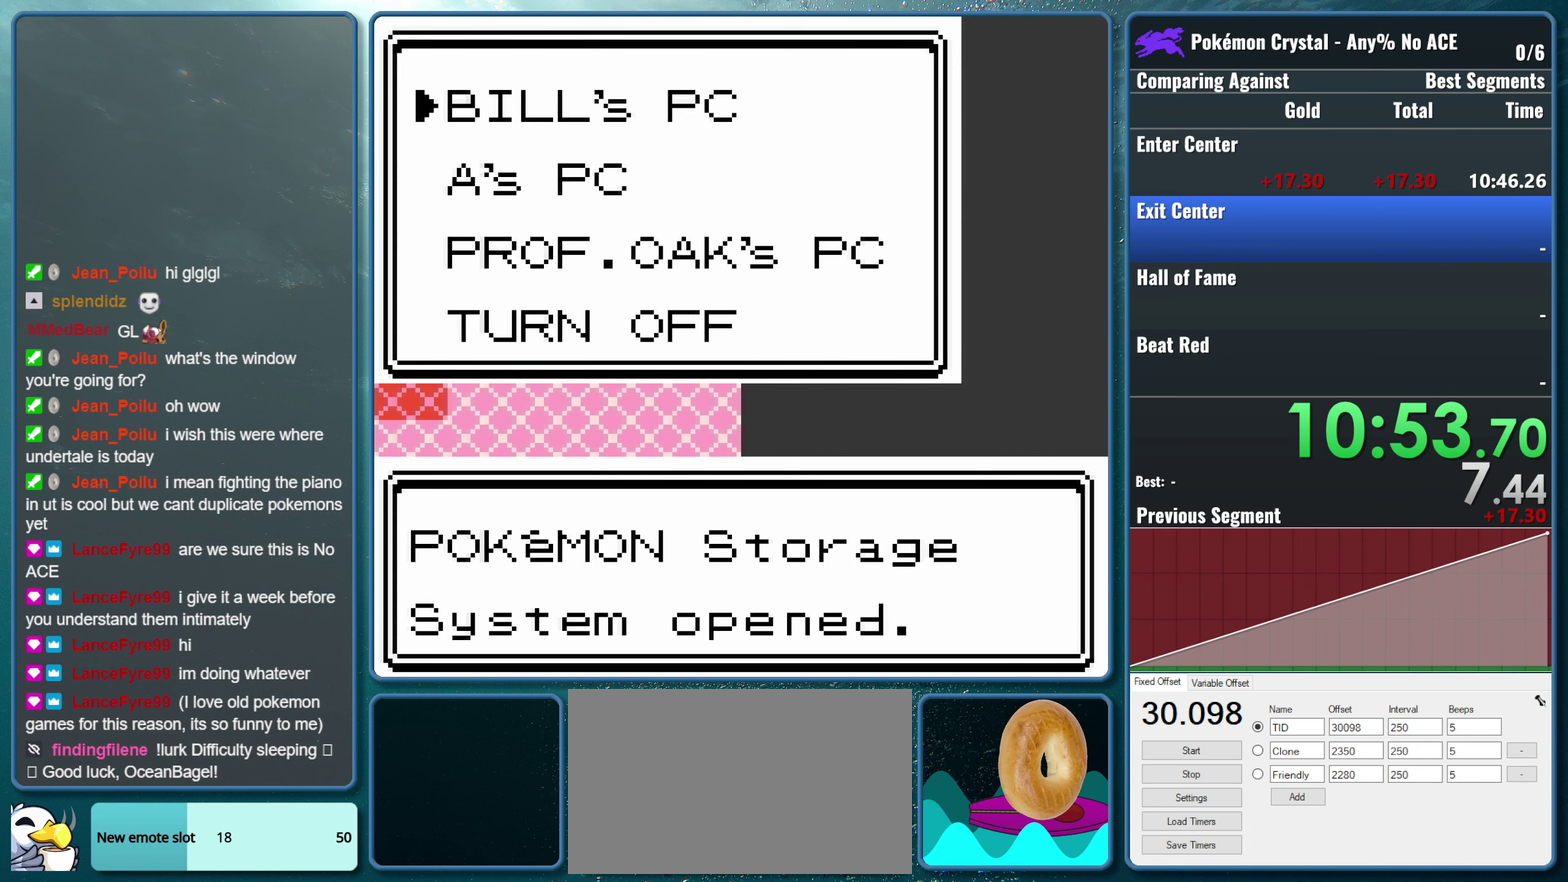
{"buttons": [], "events": []}
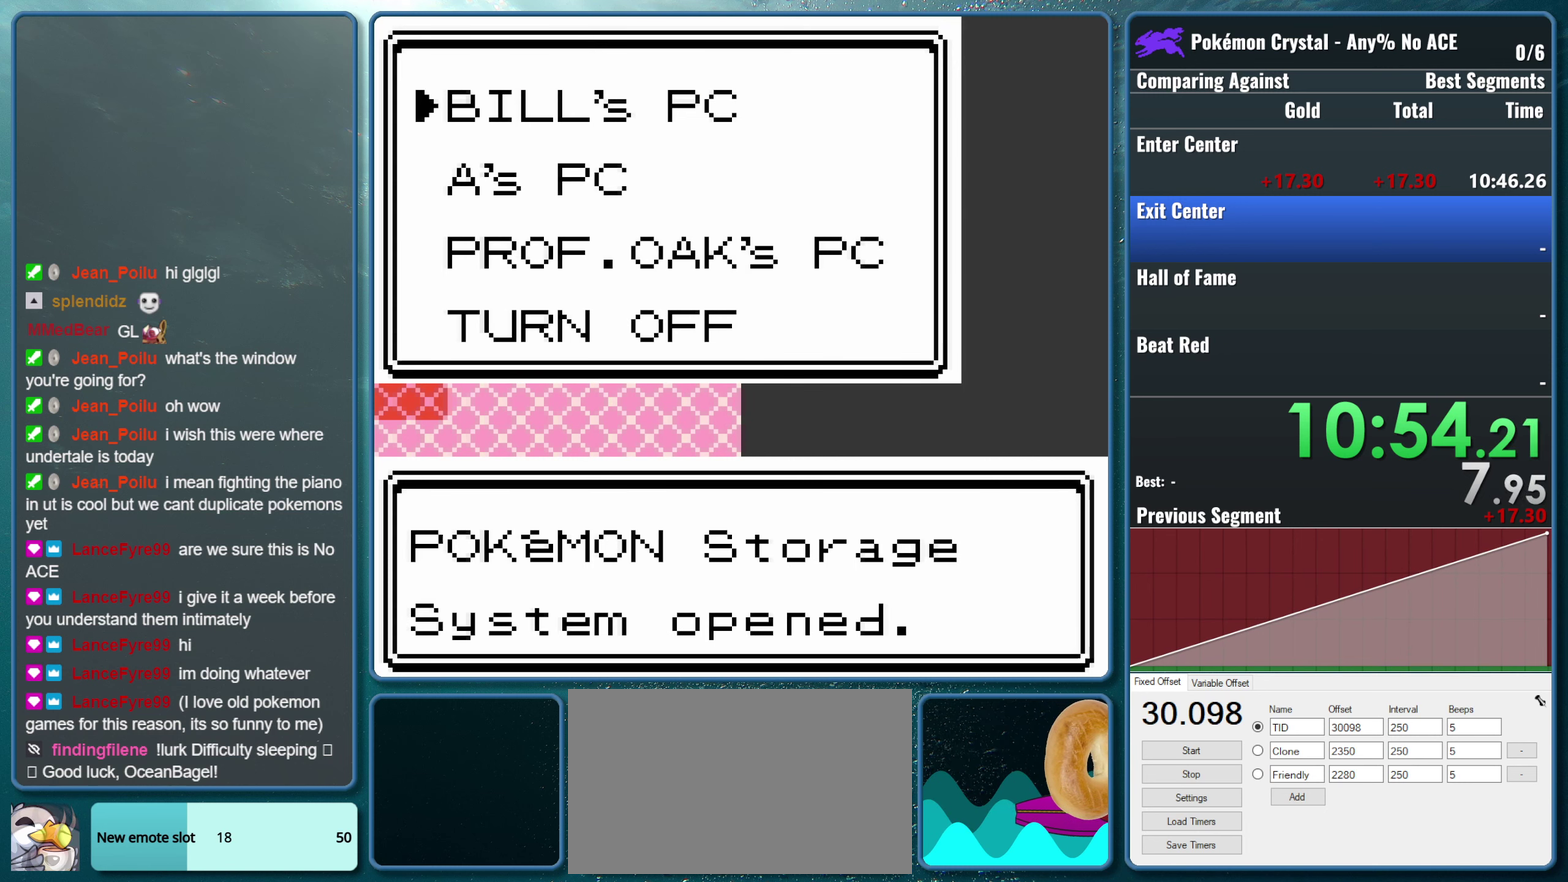
{"buttons": [], "events": [[100, "A", "down"], [233, "A", "up"]]}
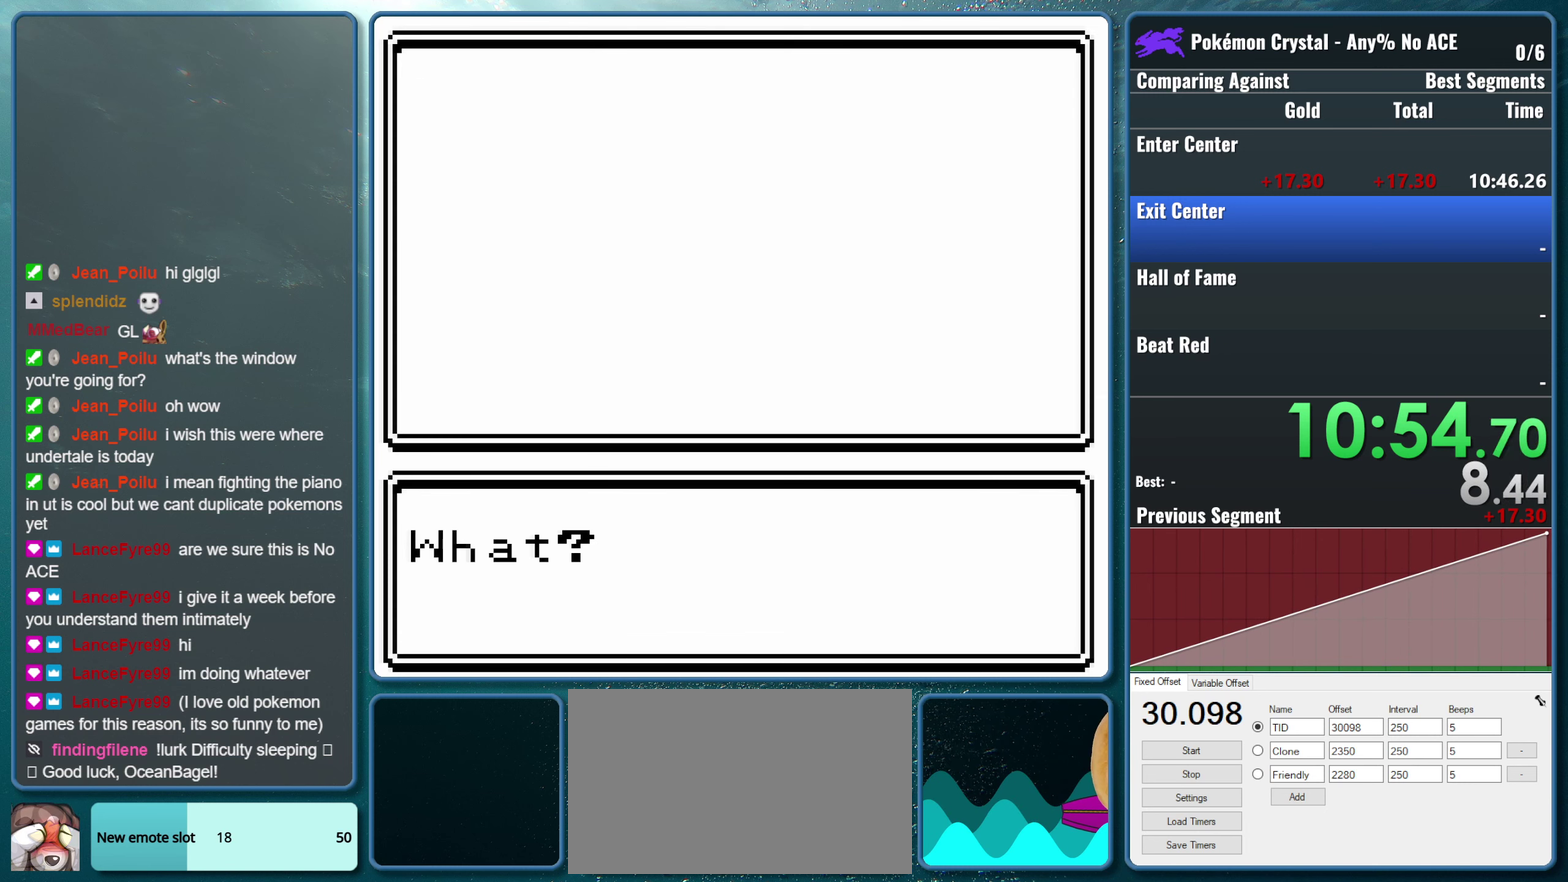
{"buttons": ["DPAD_DOWN"], "events": [[217, "DPAD_DOWN", "down"], [333, "DPAD_DOWN", "up"], [450, "DPAD_DOWN", "down"]]}
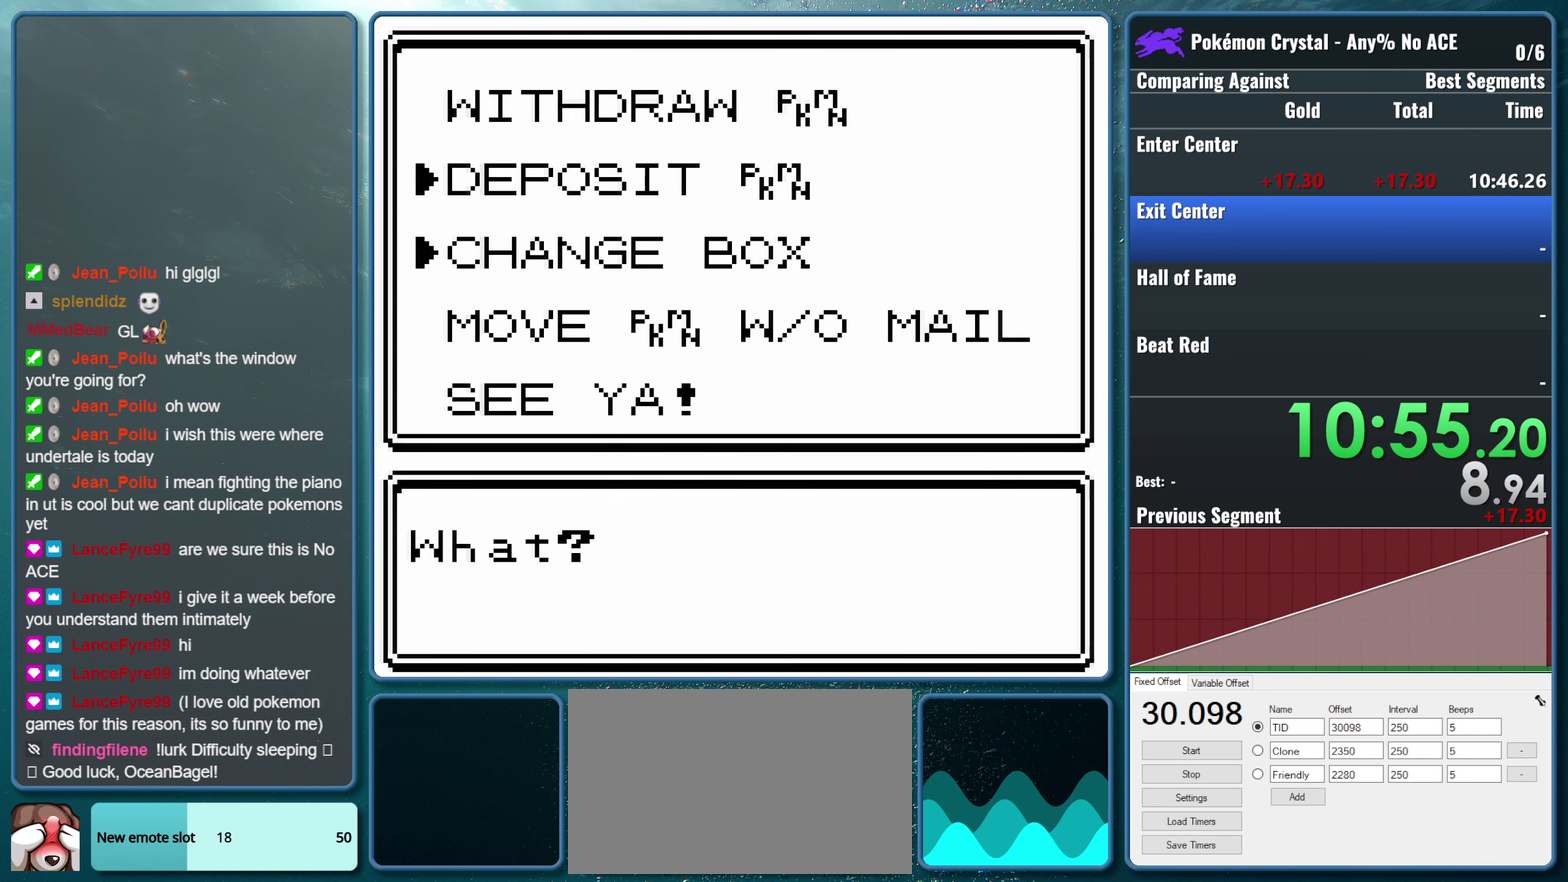
{"buttons": ["A"], "events": [[17, "DPAD_DOWN", "up"], [284, "DPAD_DOWN", "down"], [400, "DPAD_DOWN", "up"], [467, "A", "down"]]}